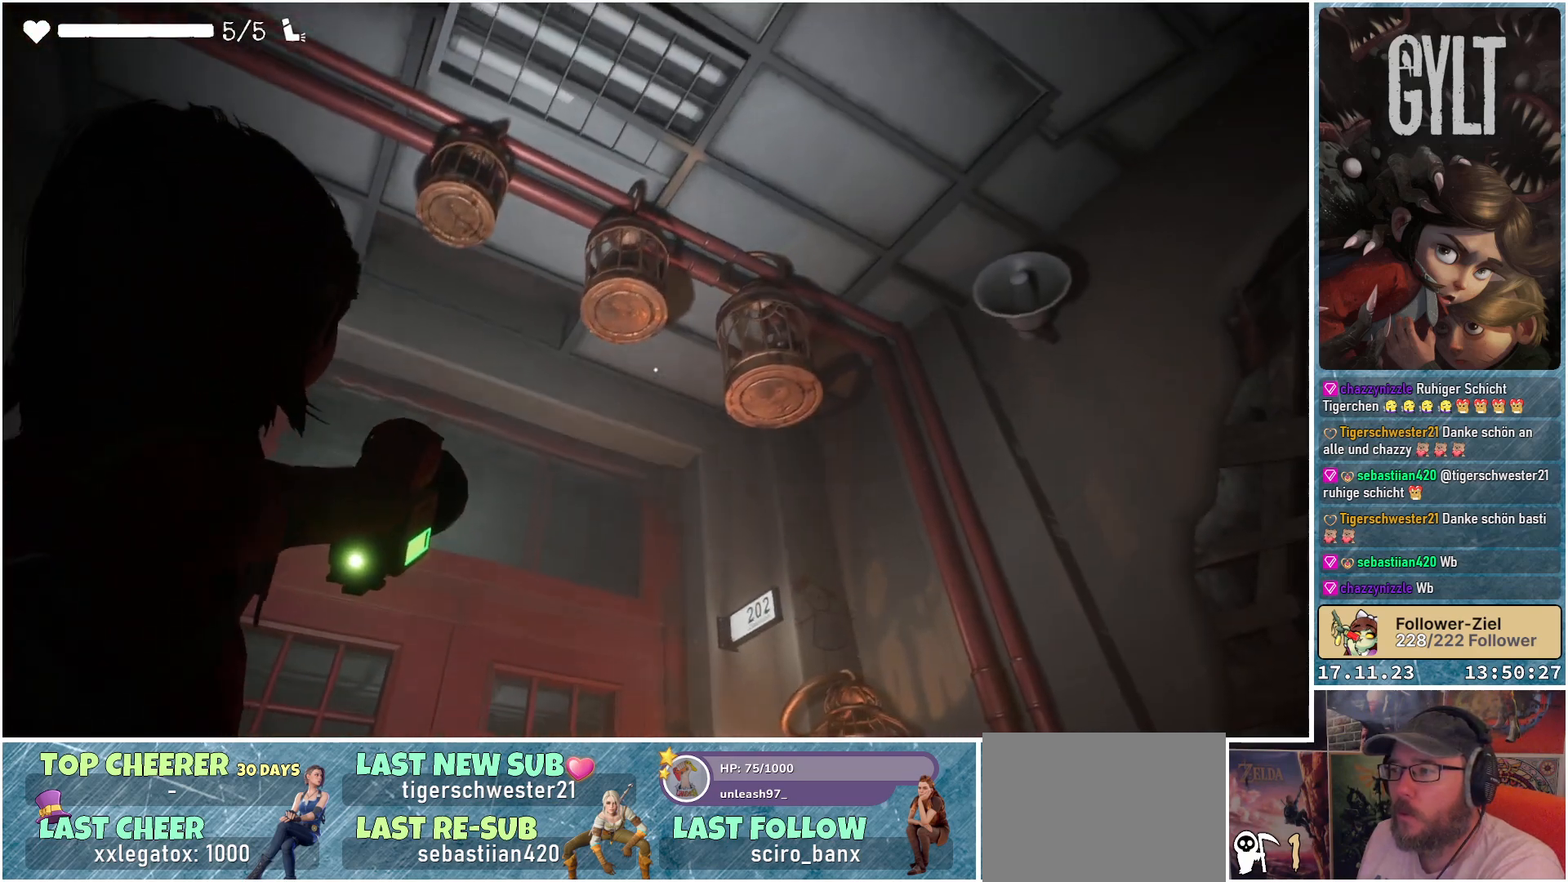
Gameplay with a controller (Xbox layout); each line is a JSON object with the inputs held at the frame after it. "events" lists button and stick changes between this image and that frame as [ms after this image, input, new state], when the widget could be followed in between.
{"buttons": ["L2"], "left_stick": "down-right", "right_stick": "down-left", "events": [[400, "right_stick", "down-left"]]}
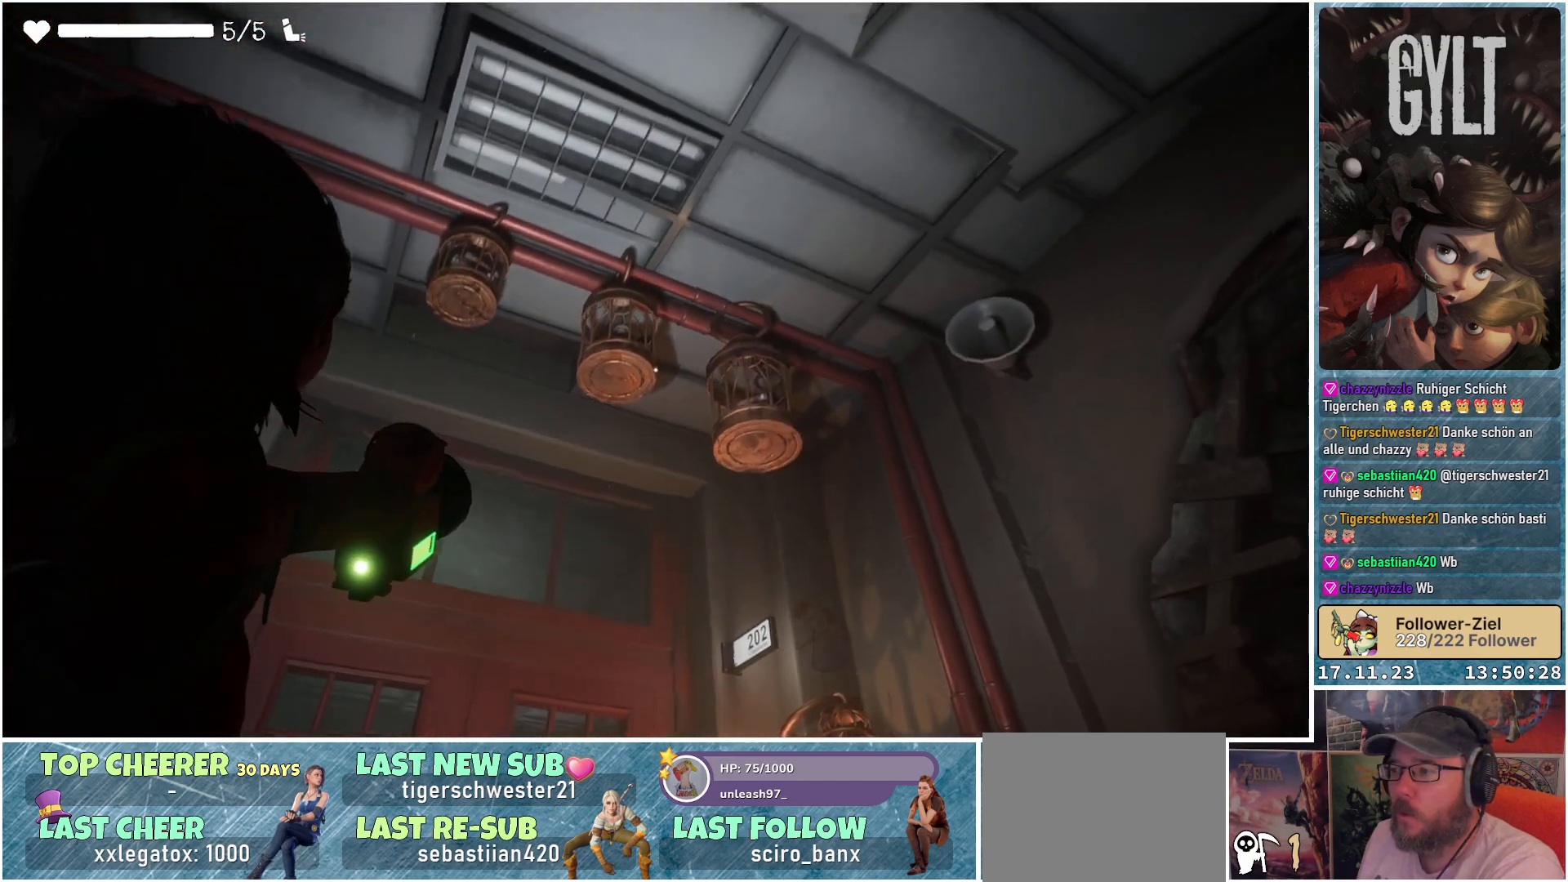
{"buttons": ["L2"], "left_stick": "down-right", "right_stick": "down-left", "events": []}
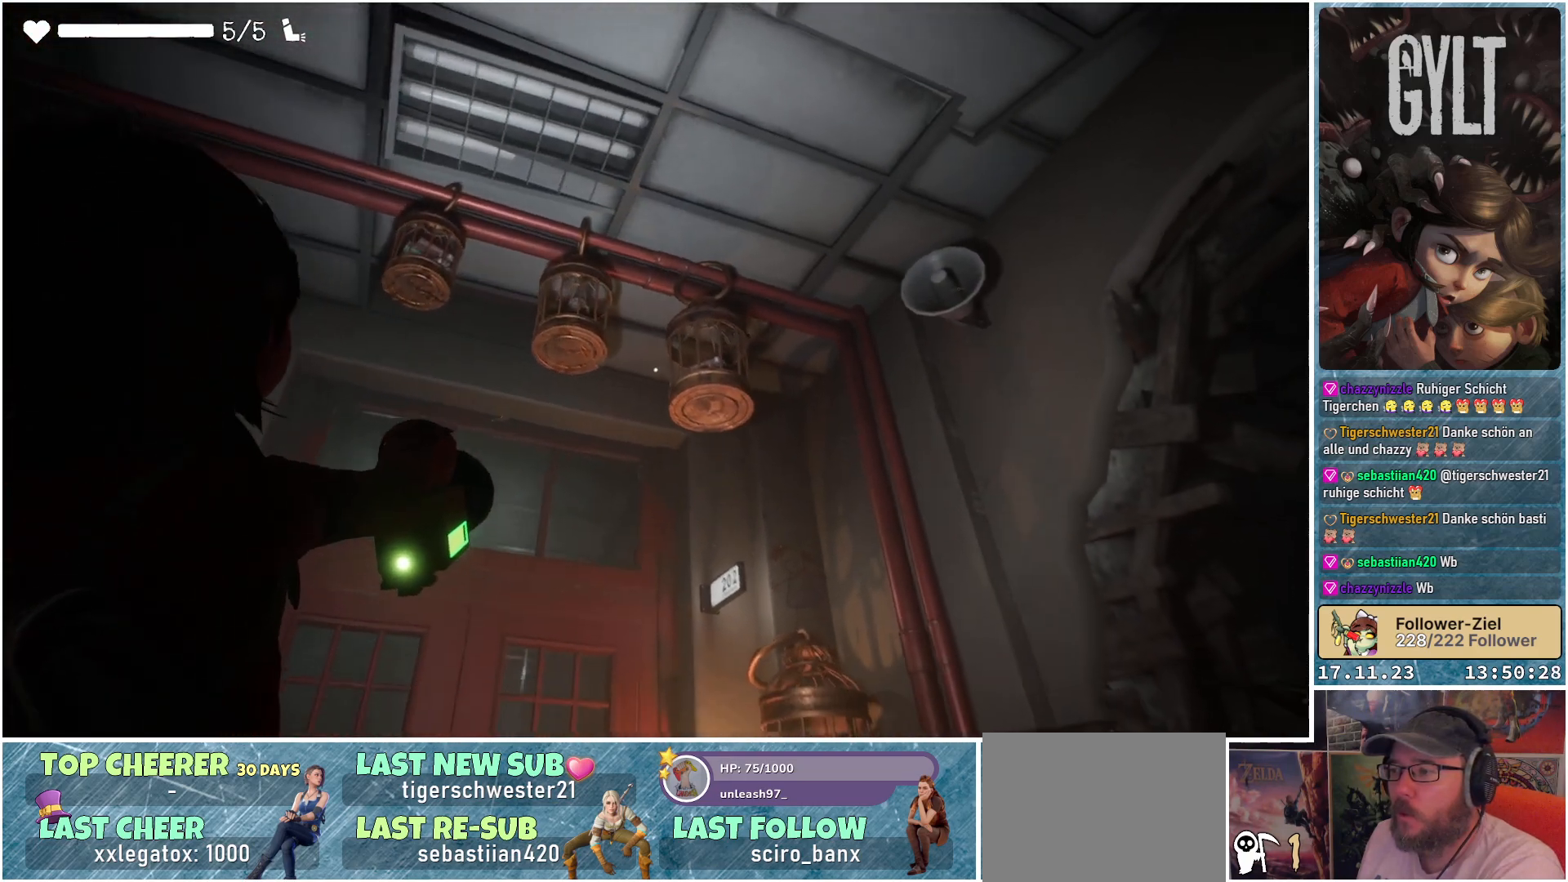
{"buttons": ["L2"], "left_stick": "center", "right_stick": "center", "events": [[350, "left_stick", "center"], [433, "right_stick", "center"]]}
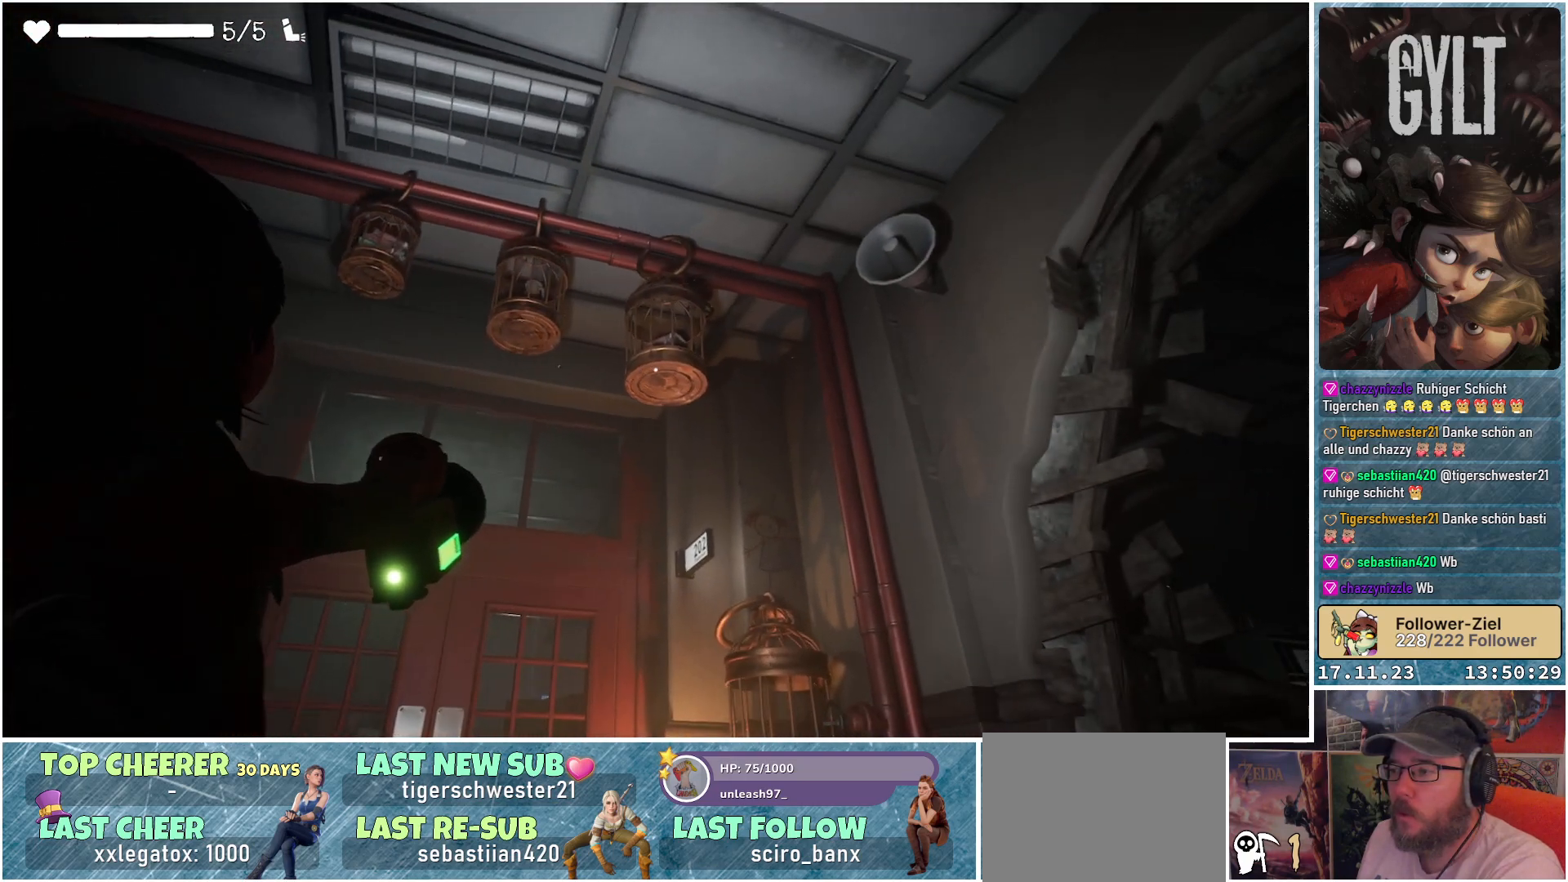
{"buttons": ["L2"], "left_stick": "center", "right_stick": "center", "events": []}
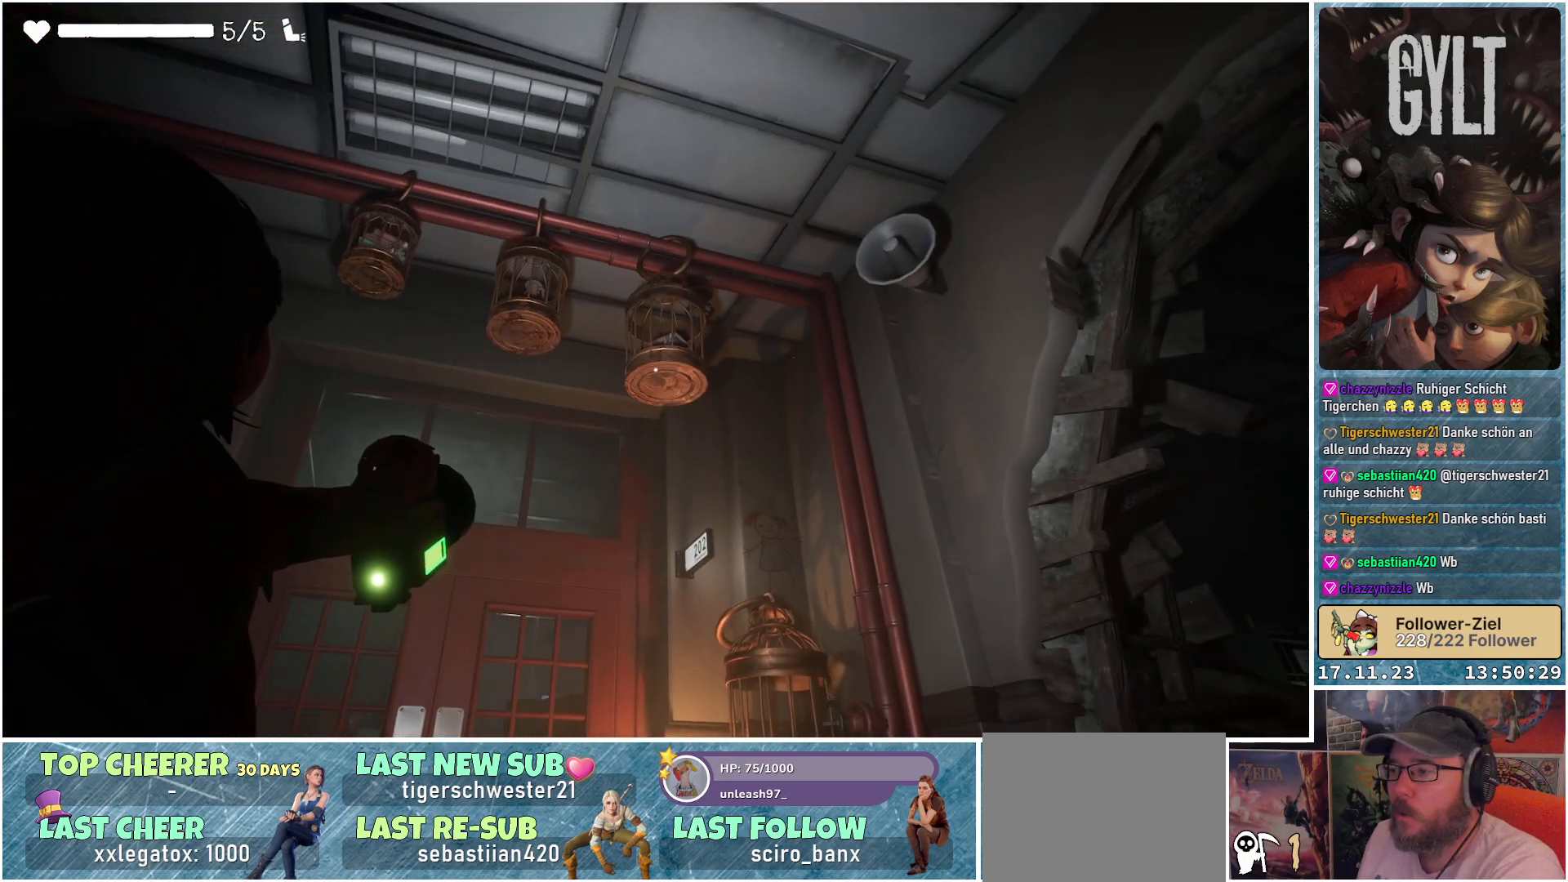
{"buttons": ["L2"], "left_stick": "center", "right_stick": "center", "events": [[250, "right_stick", "up"], [317, "right_stick", "up-right"], [417, "right_stick", "center"]]}
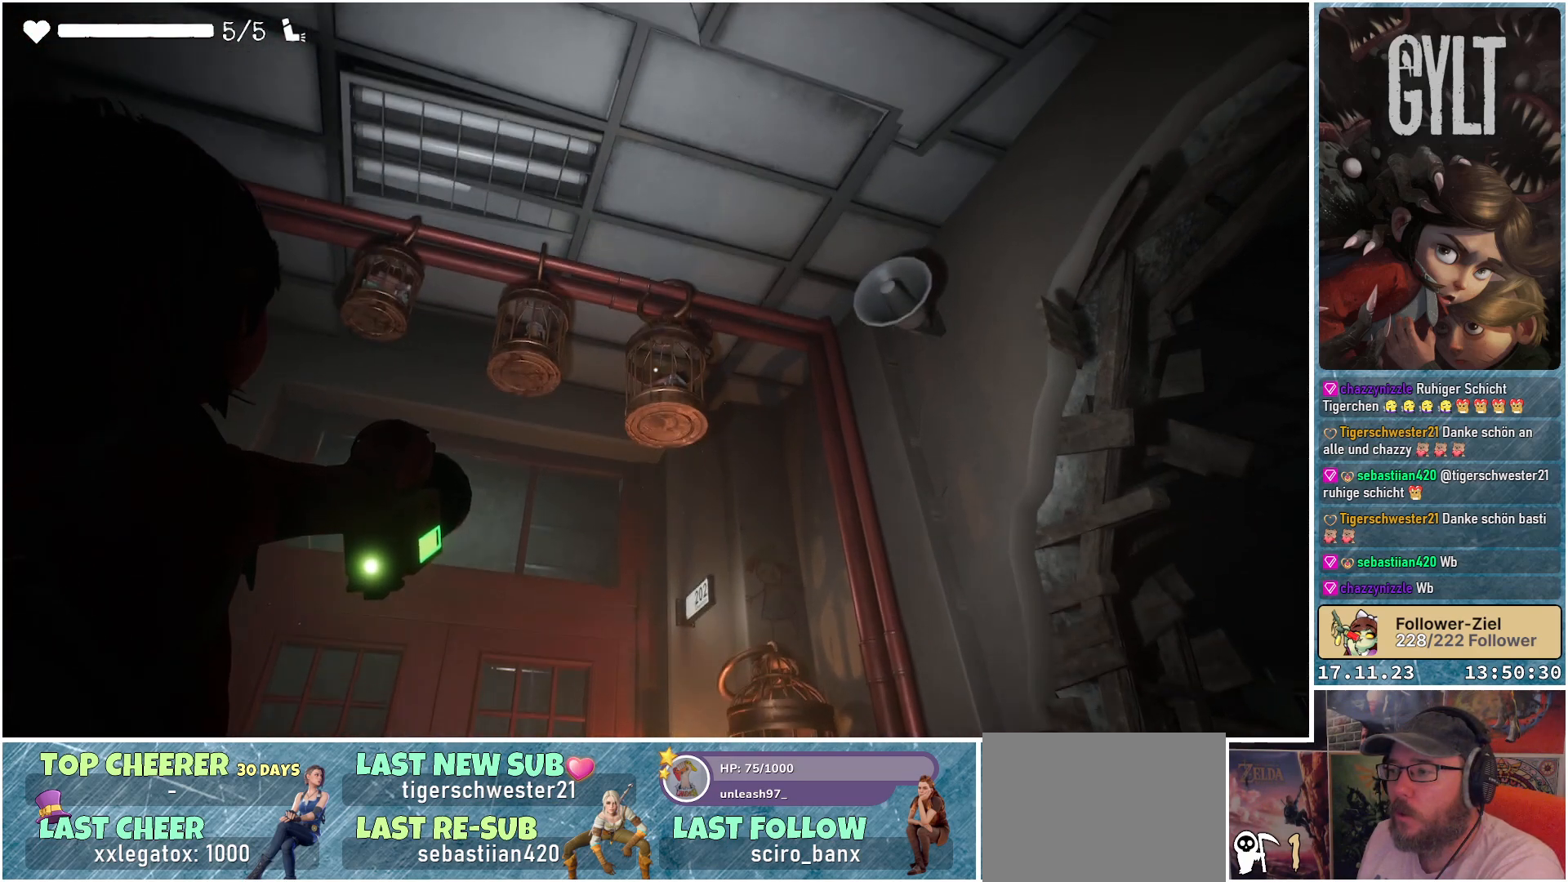
{"buttons": ["L2"], "left_stick": "center", "right_stick": "center", "events": []}
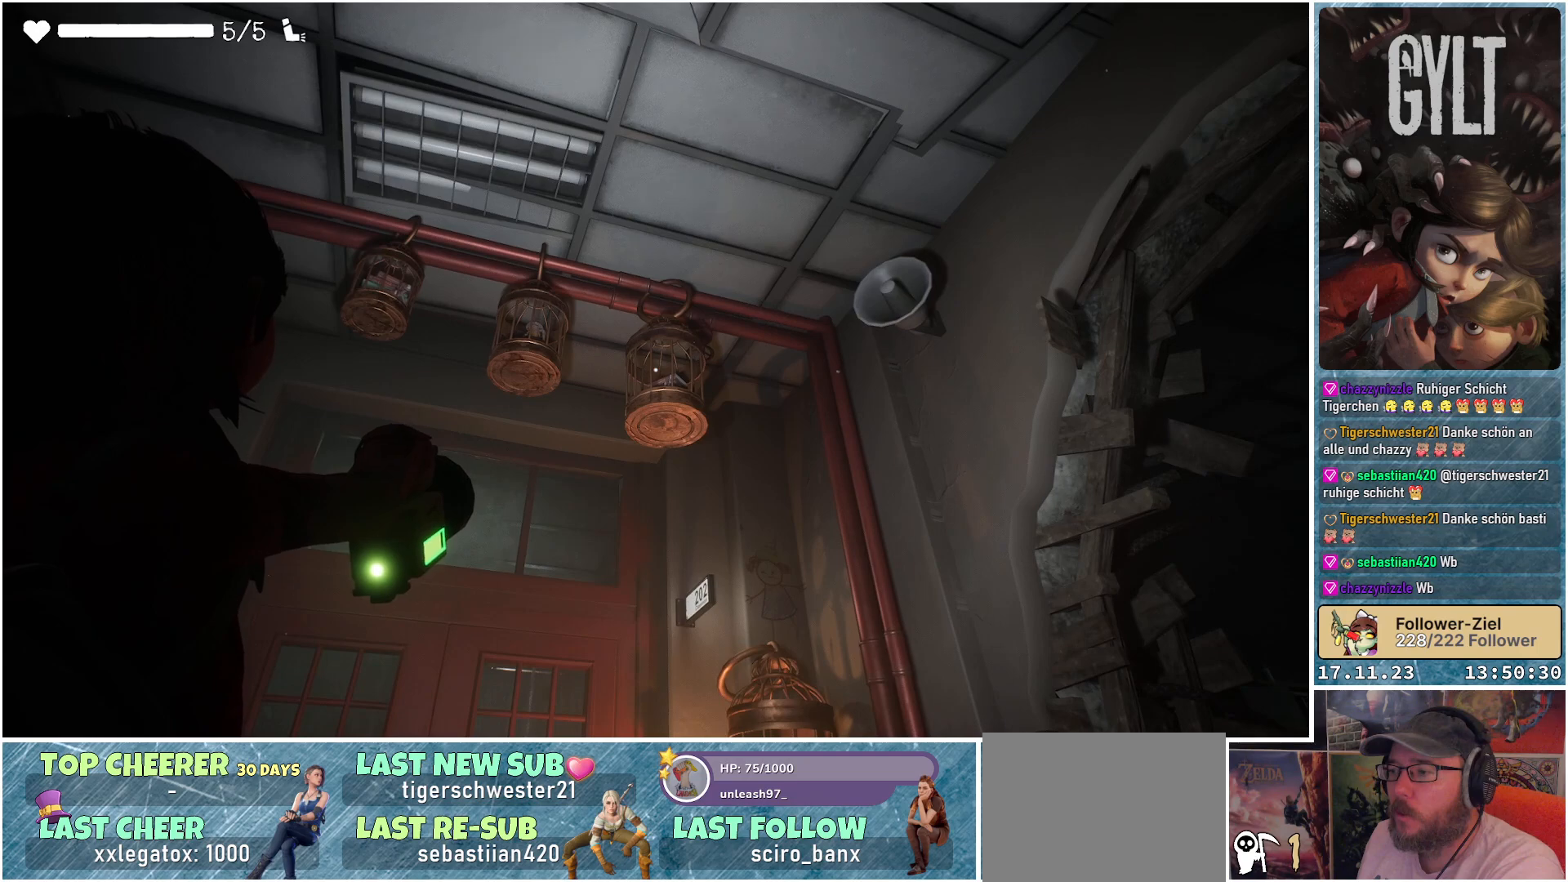
{"buttons": ["L2"], "left_stick": "down-right", "right_stick": "left", "events": [[233, "left_stick", "down-right"], [233, "right_stick", "left"]]}
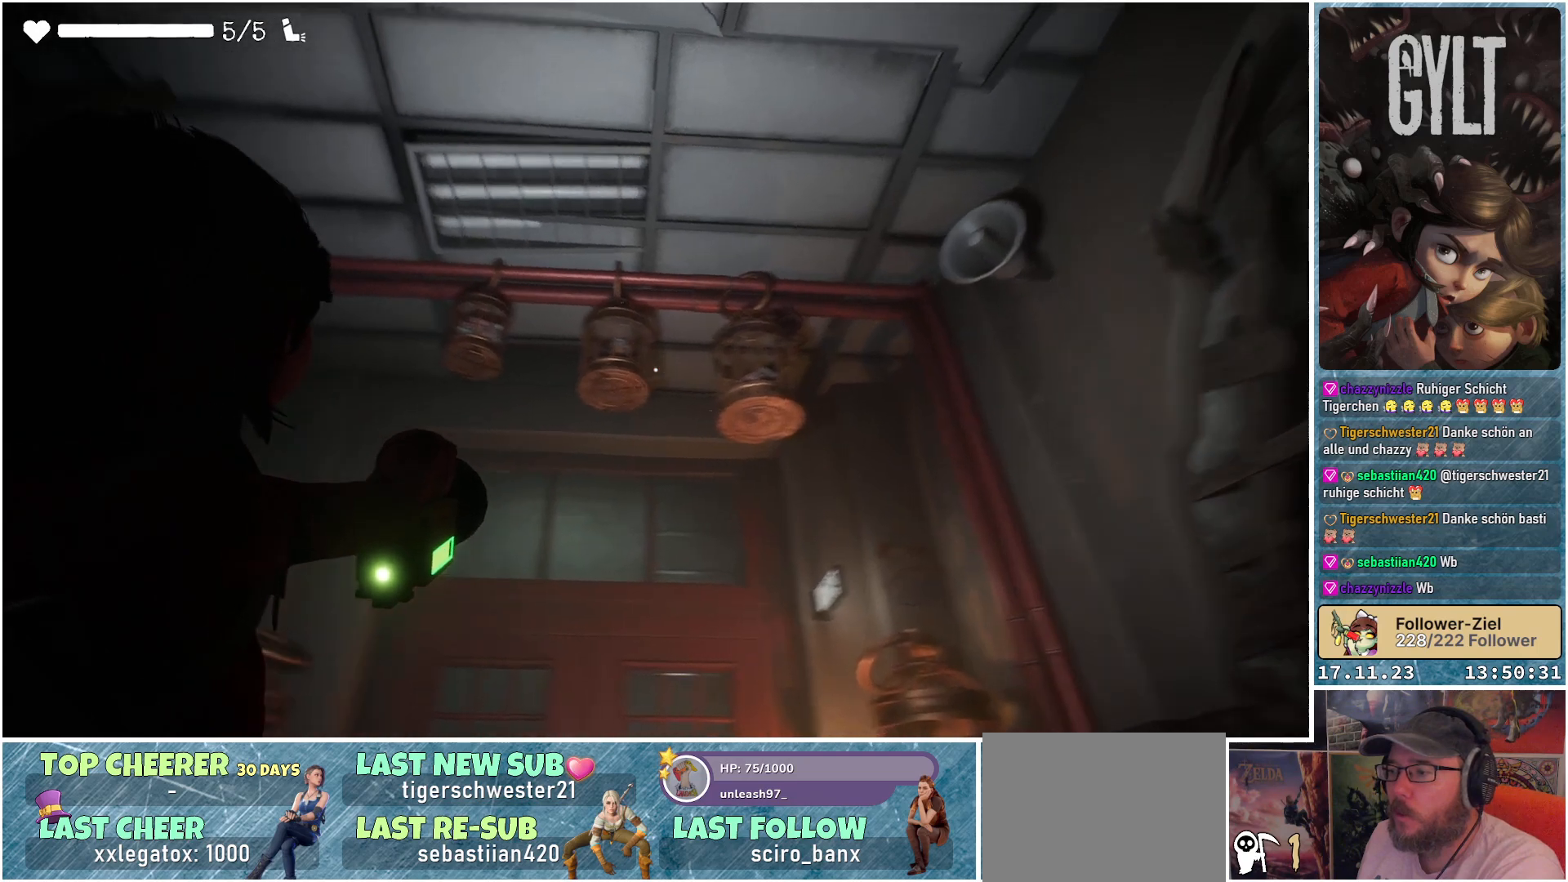
{"buttons": ["L2"], "left_stick": "down", "right_stick": "center", "events": [[217, "right_stick", "center"], [433, "left_stick", "down"]]}
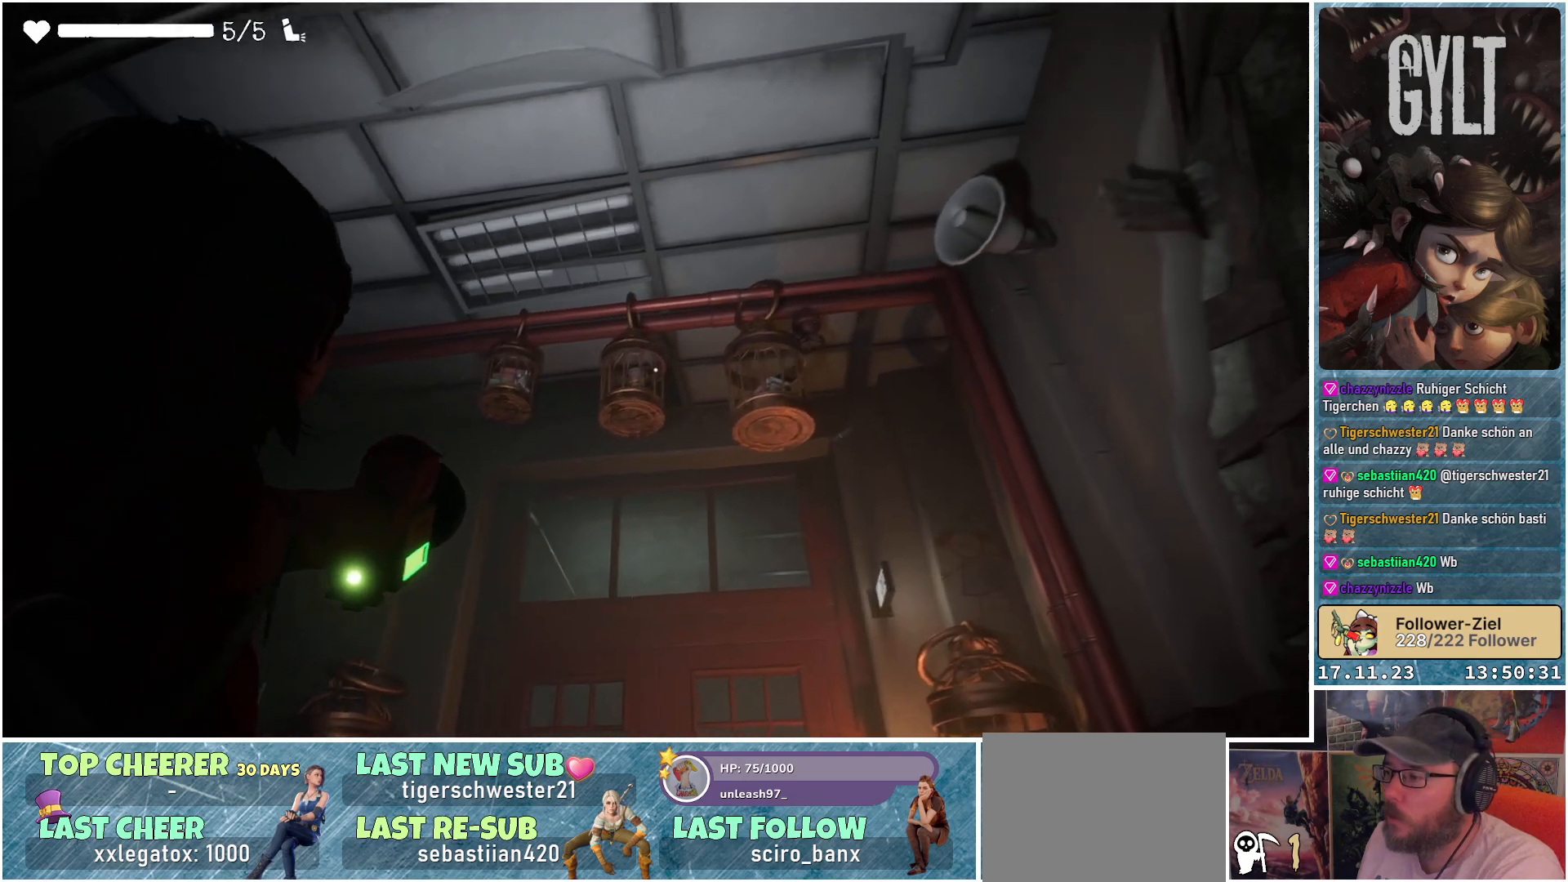
{"buttons": ["L2"], "left_stick": "center", "right_stick": "down-left", "events": [[117, "right_stick", "down-left"], [133, "left_stick", "center"]]}
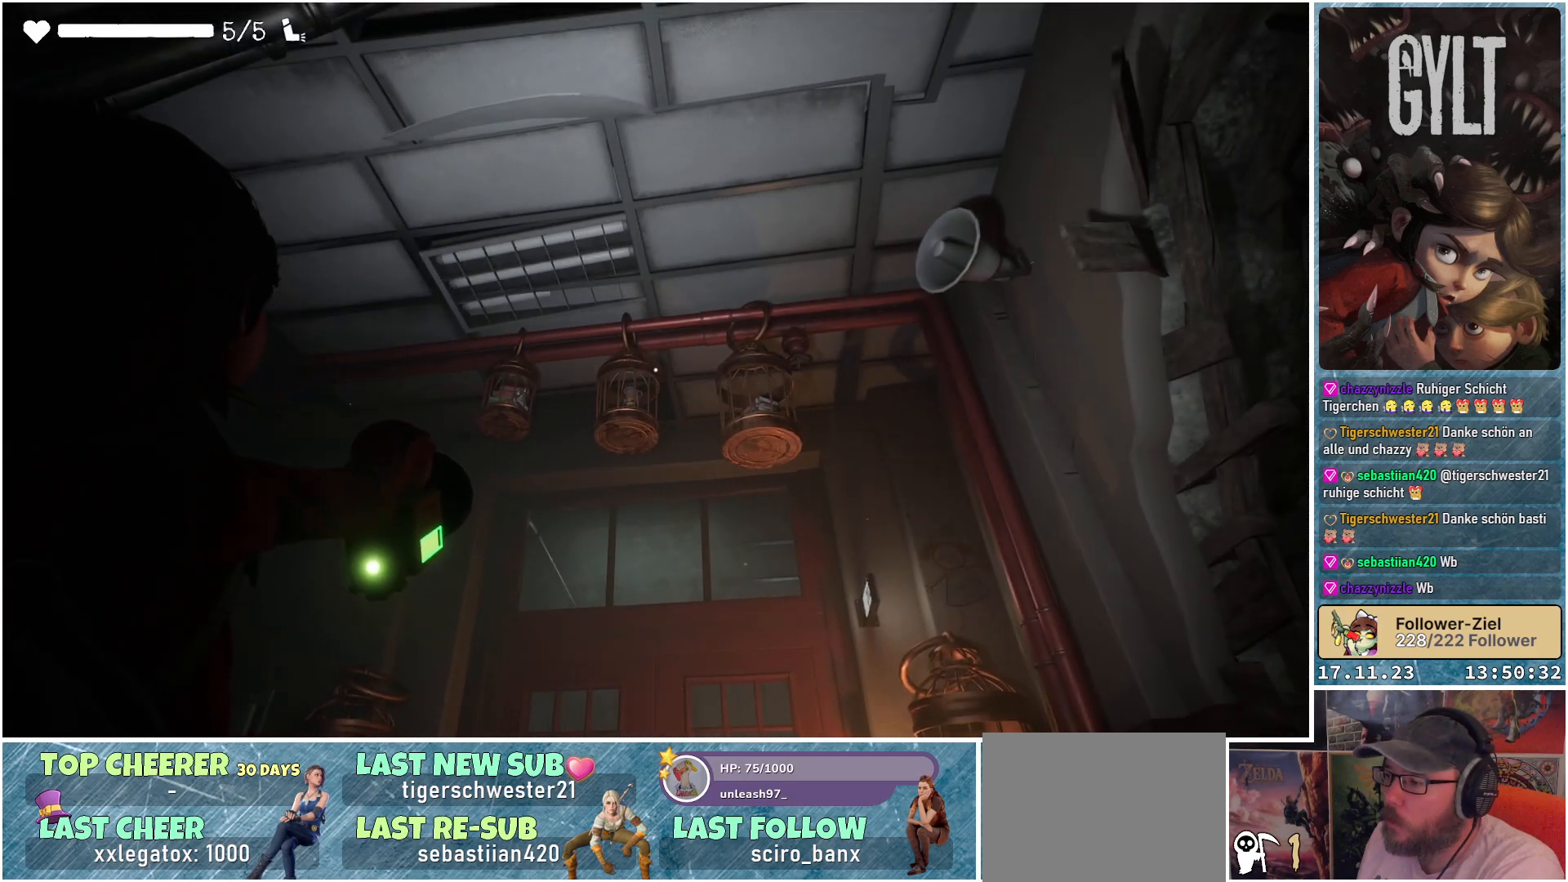
{"buttons": ["L2"], "left_stick": "center", "right_stick": "center", "events": [[500, "right_stick", "center"]]}
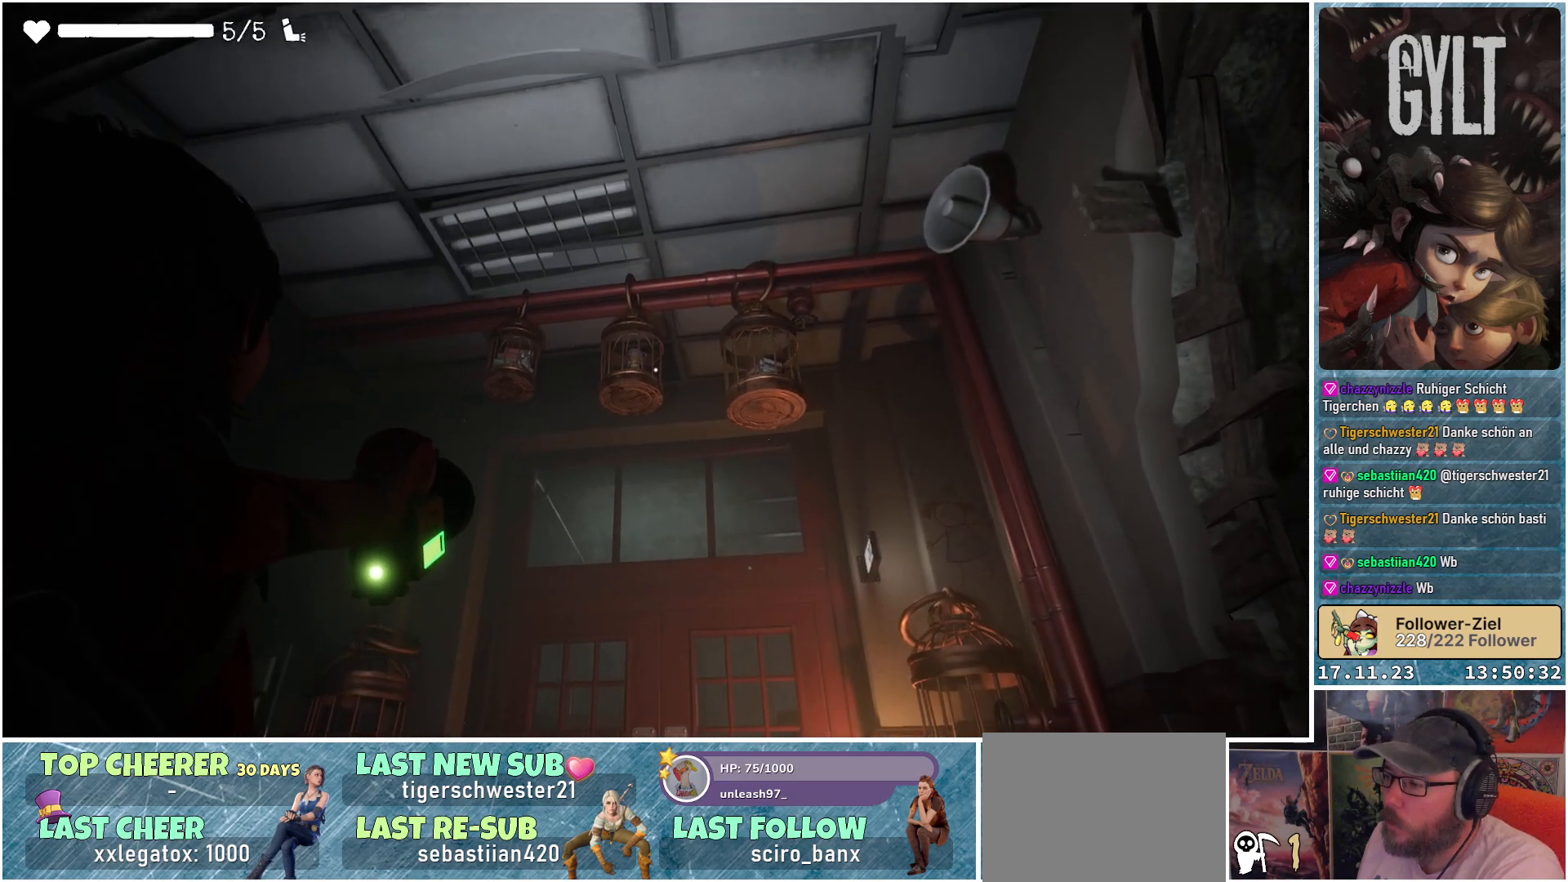
{"buttons": ["L2", "R2"], "left_stick": "center", "right_stick": "center", "events": [[450, "R2", "down"]]}
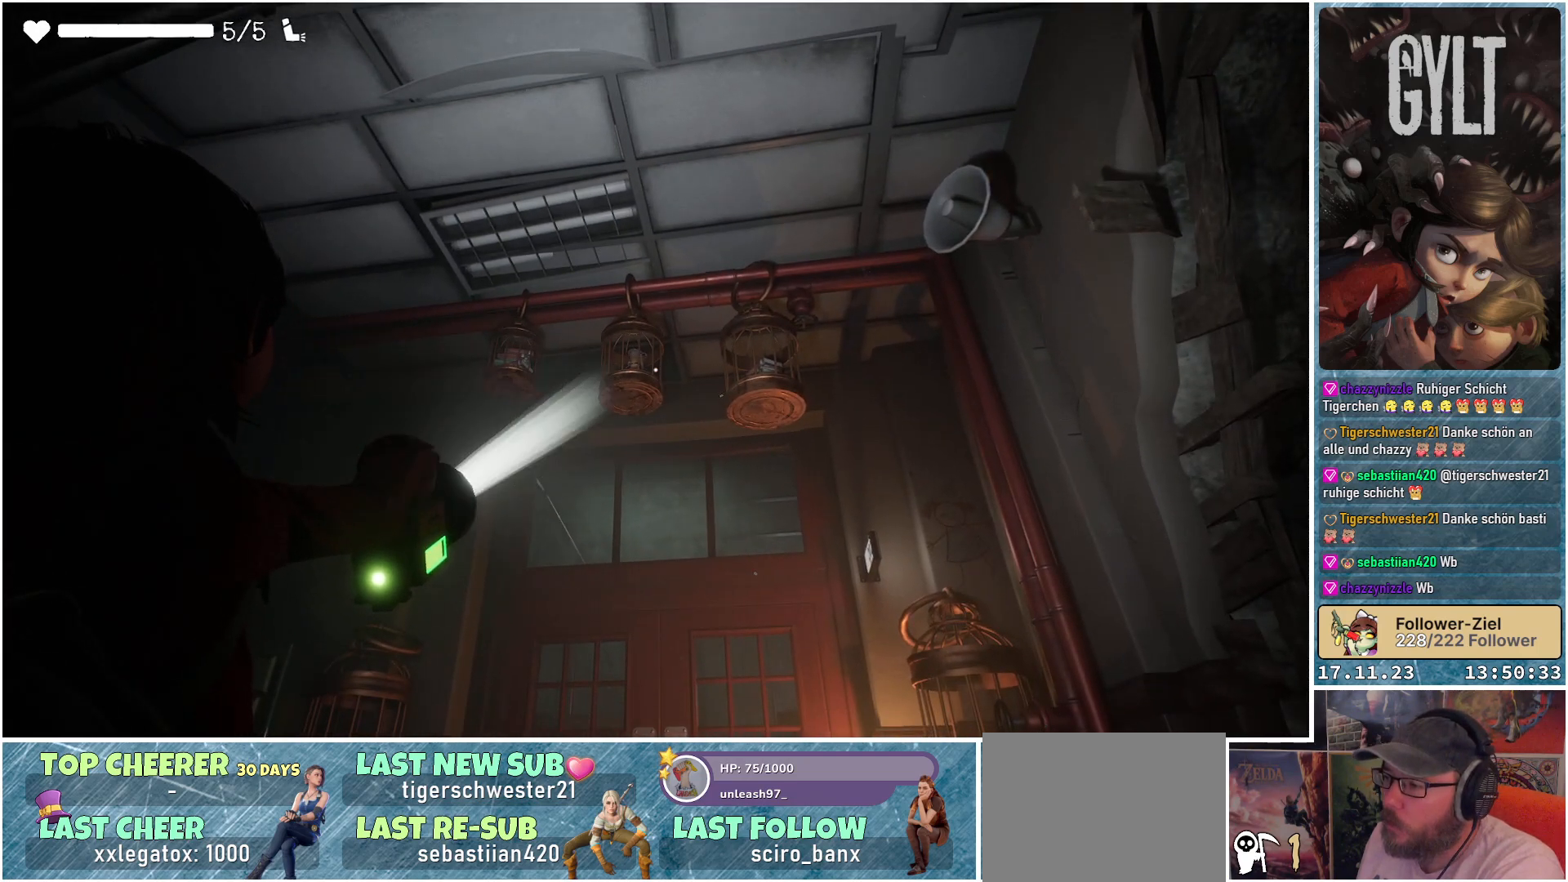
{"buttons": ["L2"], "left_stick": "center", "right_stick": "center", "events": [[433, "R2", "up"]]}
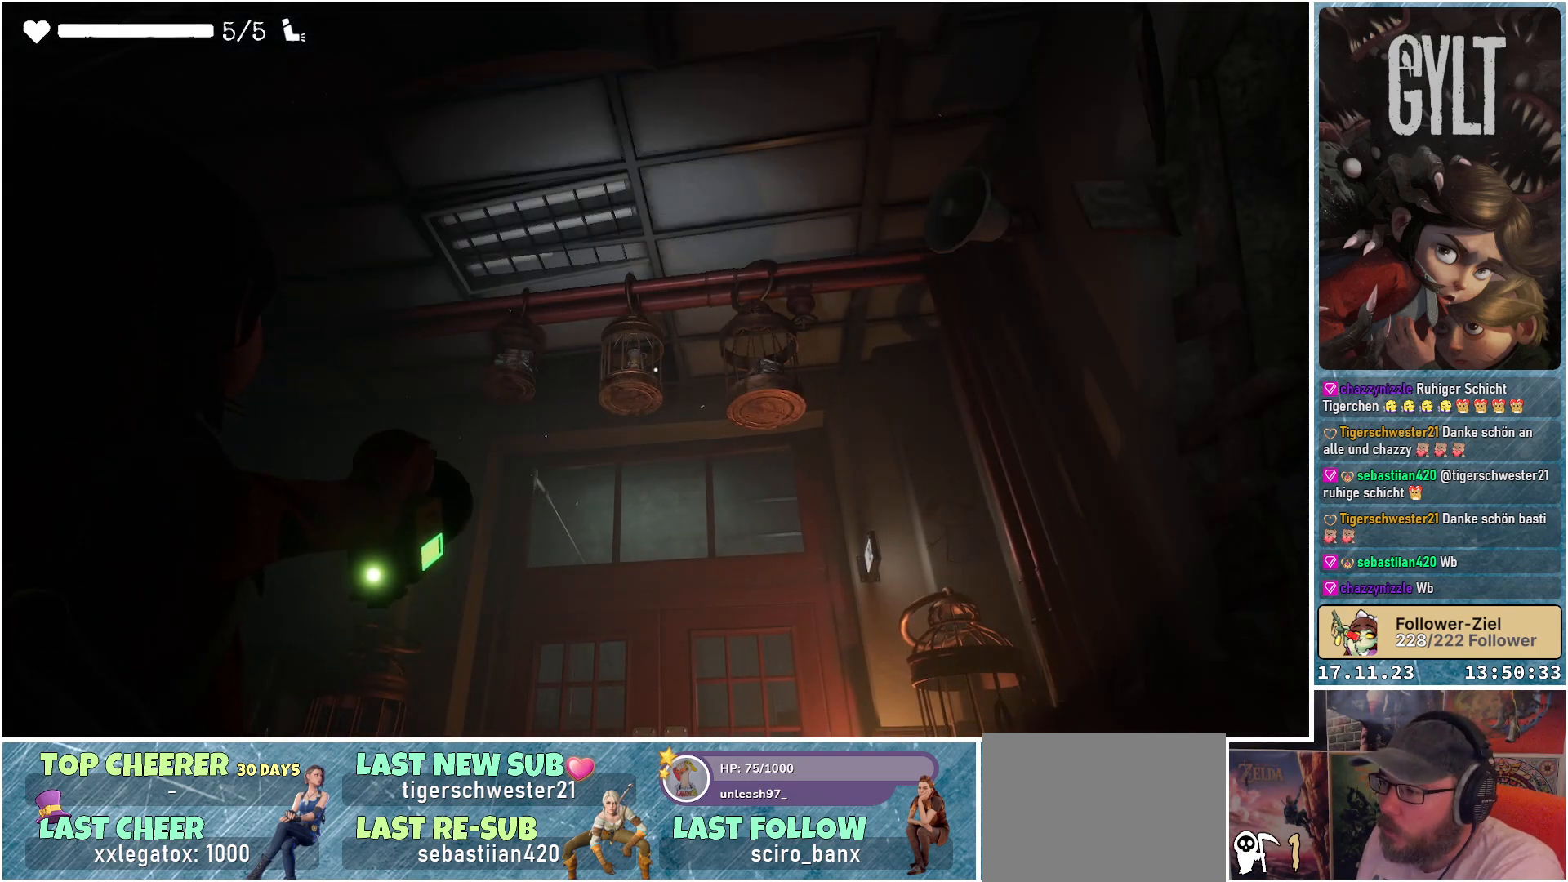
{"buttons": ["L2"], "left_stick": "center", "right_stick": "center", "events": []}
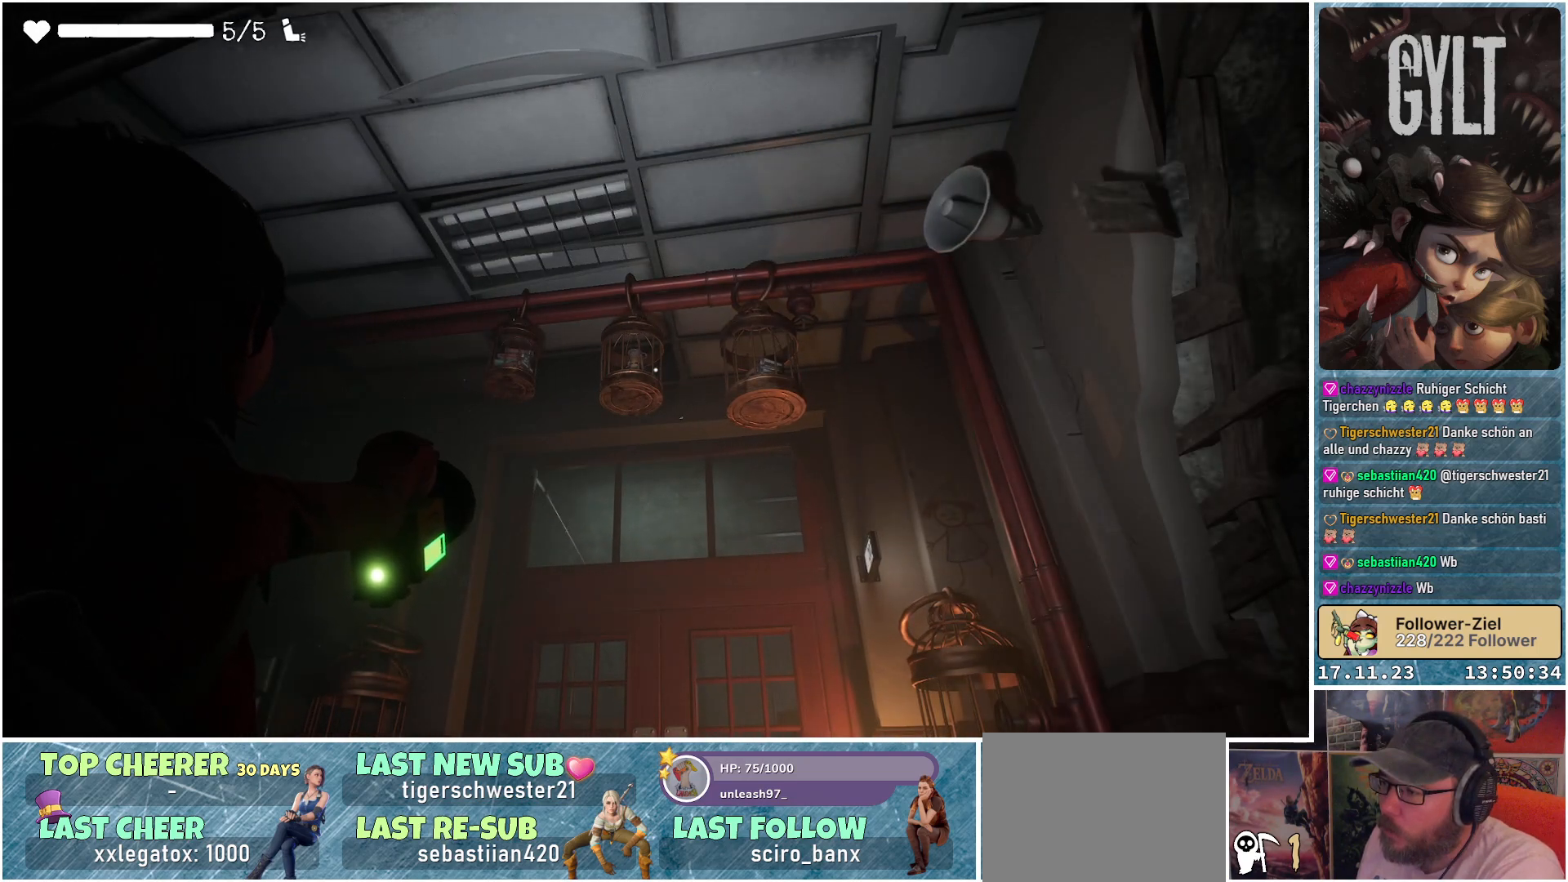
{"buttons": ["L2"], "left_stick": "center", "right_stick": "down", "events": [[383, "right_stick", "down"]]}
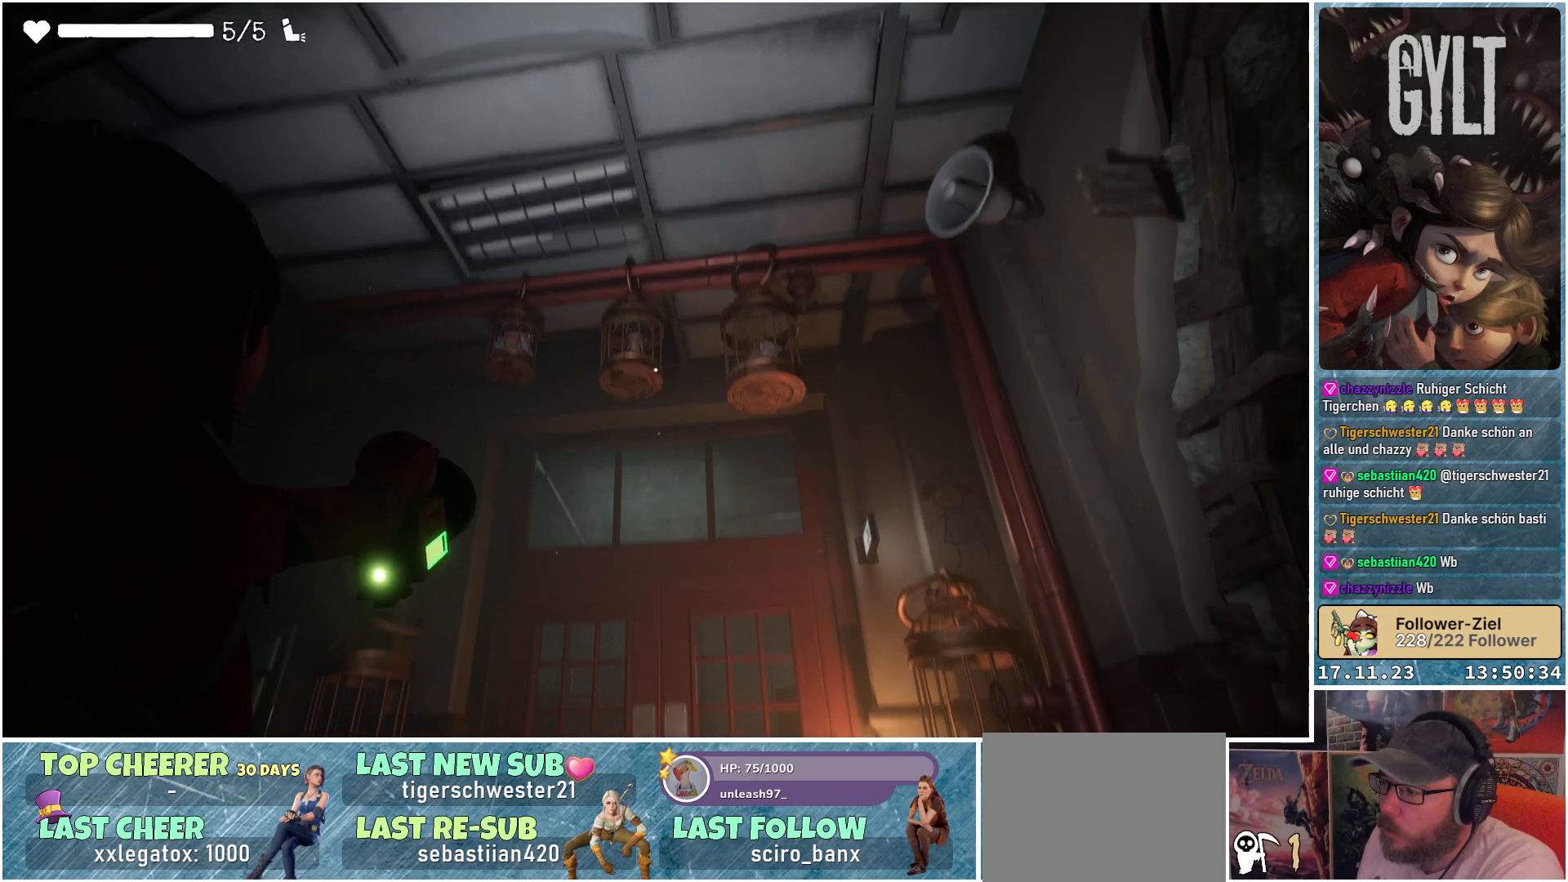
{"buttons": ["L2"], "left_stick": "center", "right_stick": "center", "events": [[217, "right_stick", "down-right"], [383, "right_stick", "center"]]}
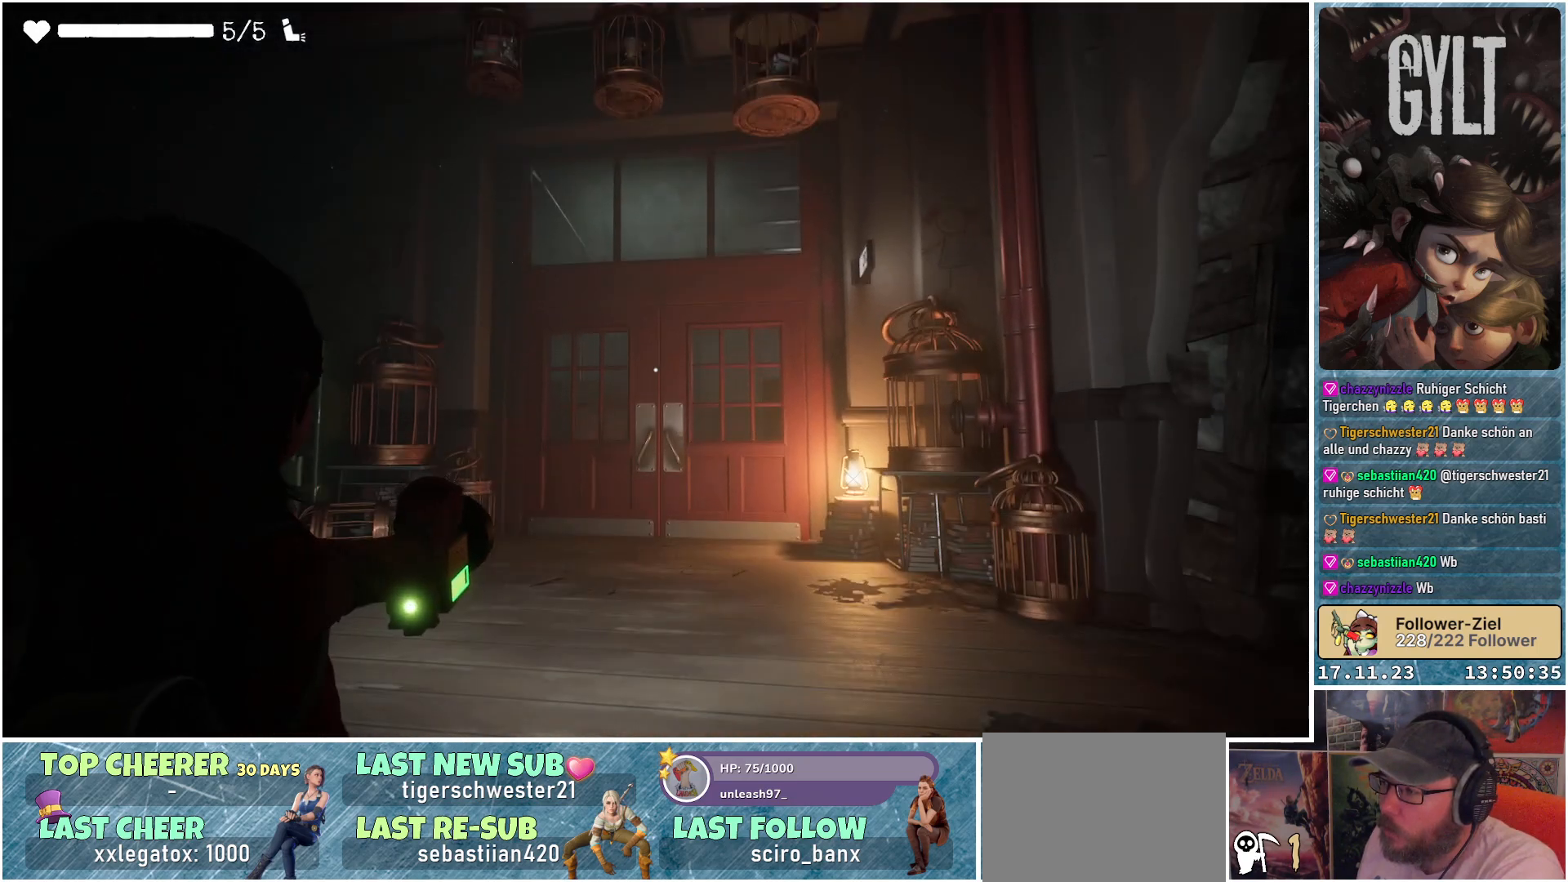
{"buttons": ["L2"], "left_stick": "up-left", "right_stick": "down-right", "events": [[150, "right_stick", "right"], [283, "left_stick", "up-left"], [500, "right_stick", "down-right"]]}
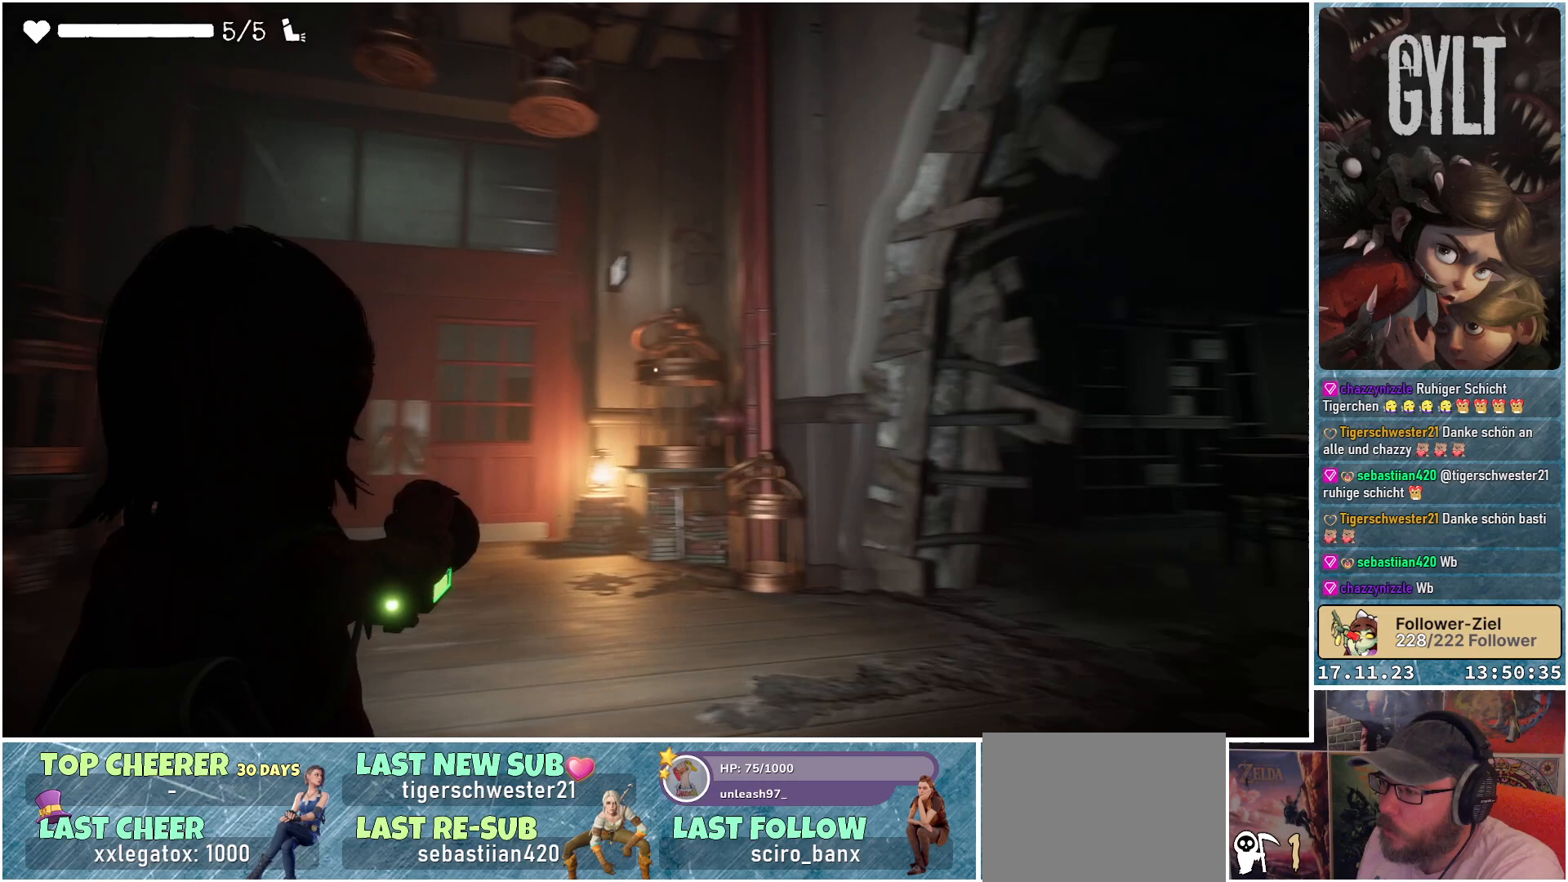
{"buttons": ["L2"], "left_stick": "up-left", "right_stick": "down-right", "events": []}
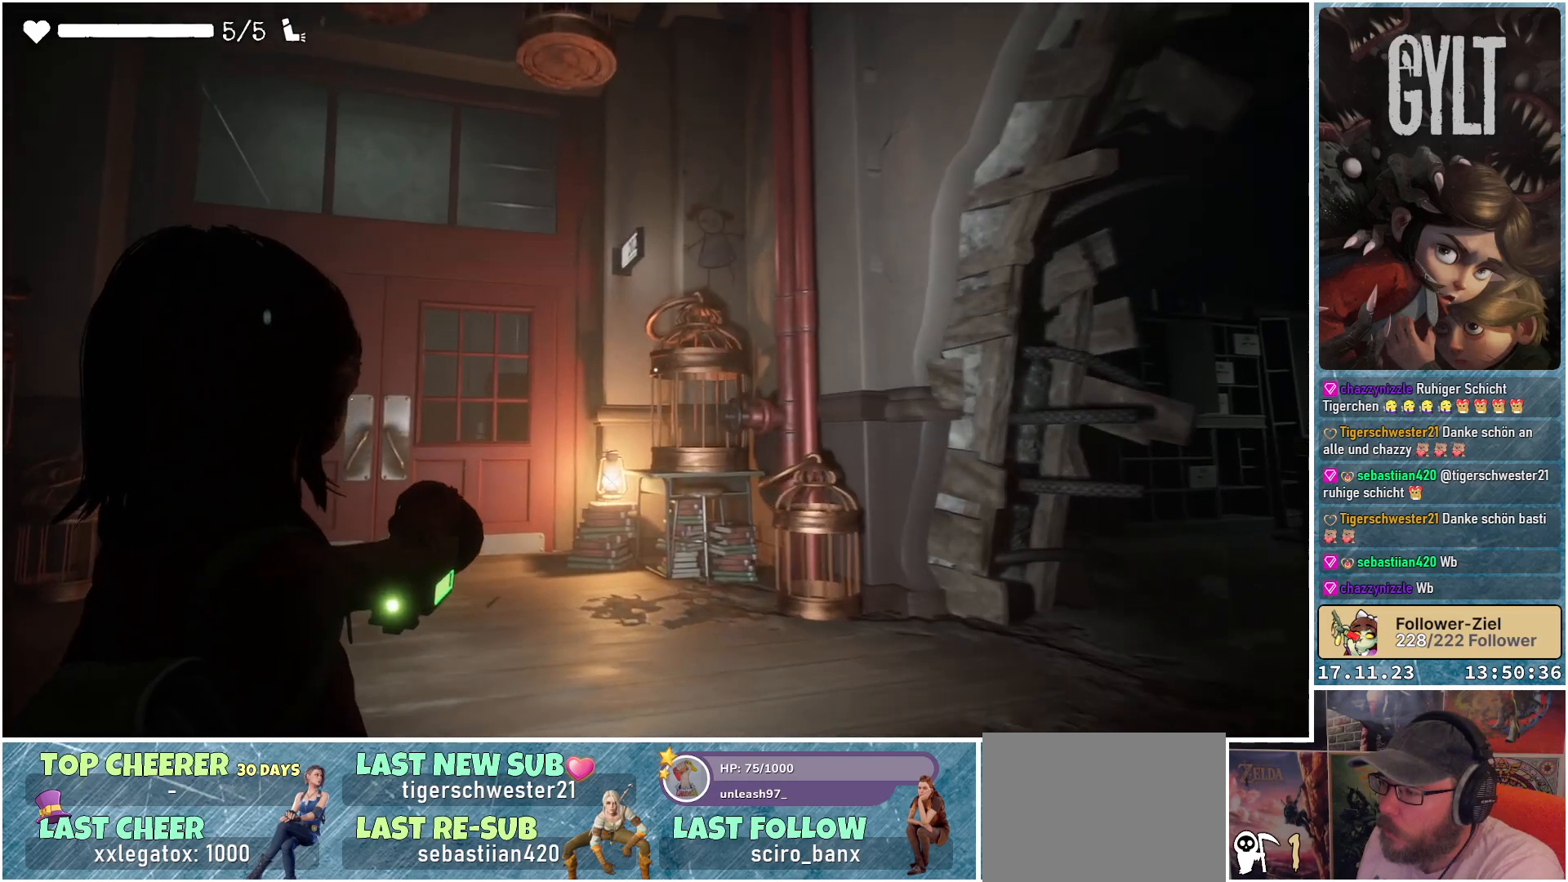
{"buttons": ["L2"], "left_stick": "up", "right_stick": "up-right", "events": [[400, "left_stick", "up"], [417, "right_stick", "up-right"]]}
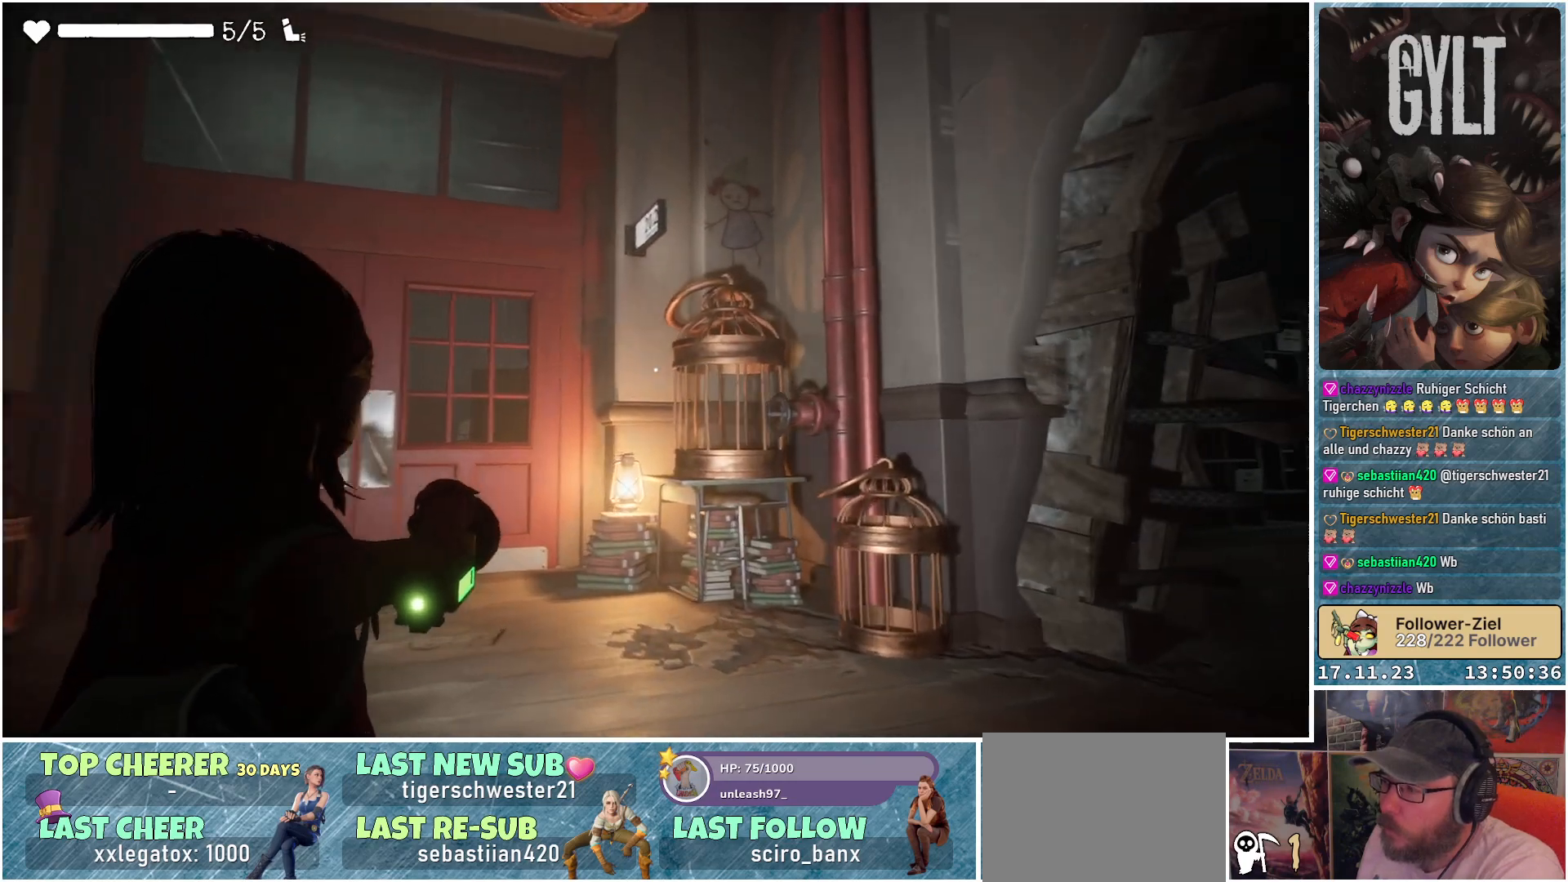
{"buttons": ["L2"], "left_stick": "up", "right_stick": "center", "events": [[367, "right_stick", "center"]]}
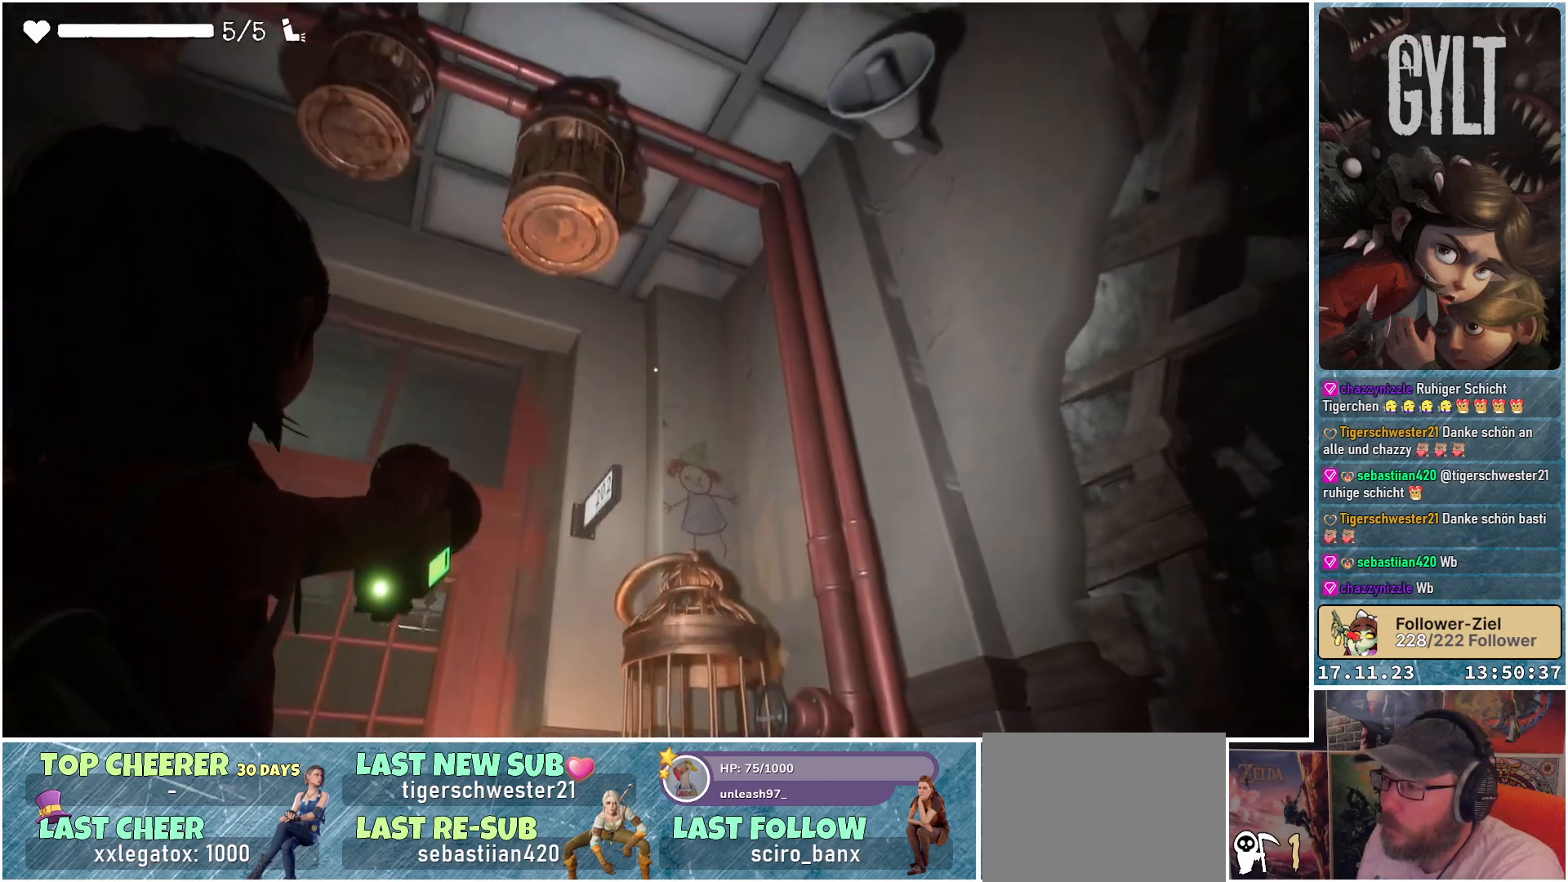
{"buttons": ["L2"], "left_stick": "up-right", "right_stick": "center", "events": [[400, "left_stick", "up-right"]]}
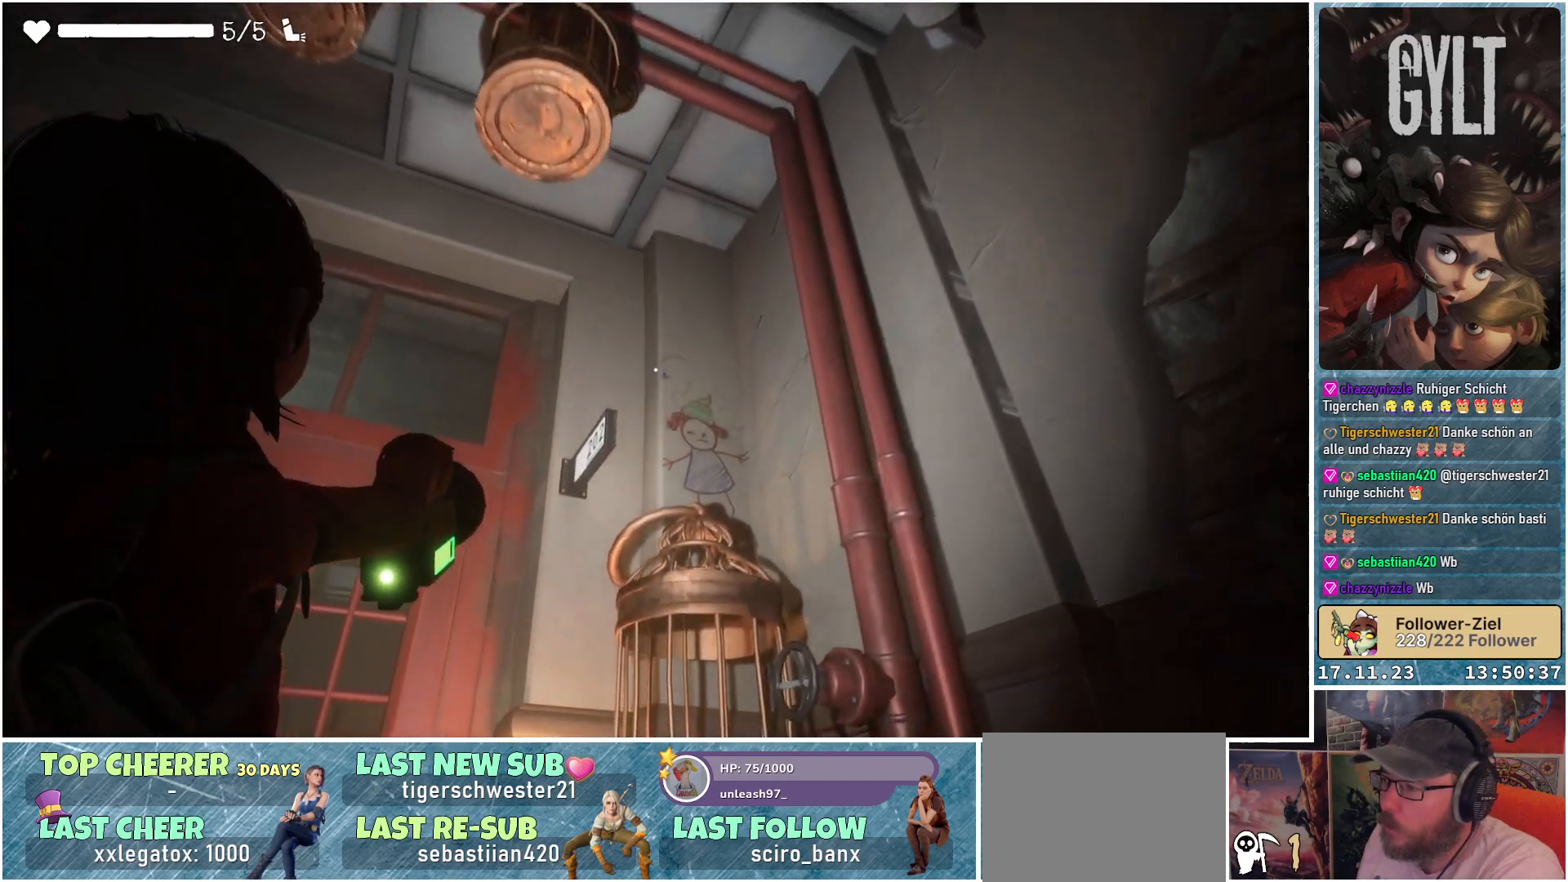
{"buttons": ["L2"], "left_stick": "center", "right_stick": "center", "events": [[450, "left_stick", "center"]]}
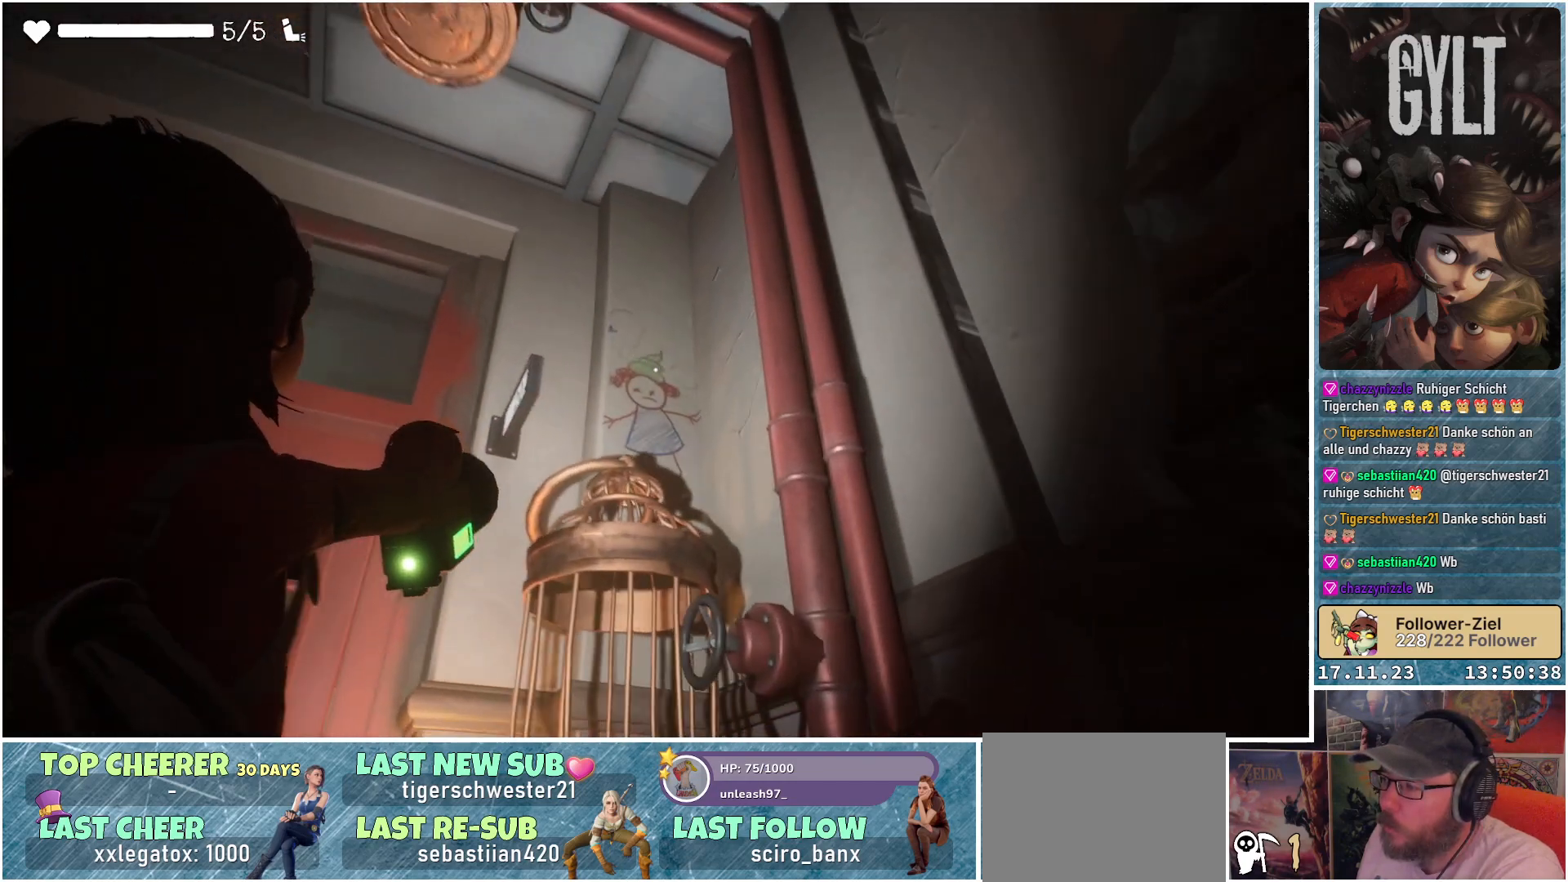
{"buttons": ["L2"], "left_stick": "center", "right_stick": "center", "events": []}
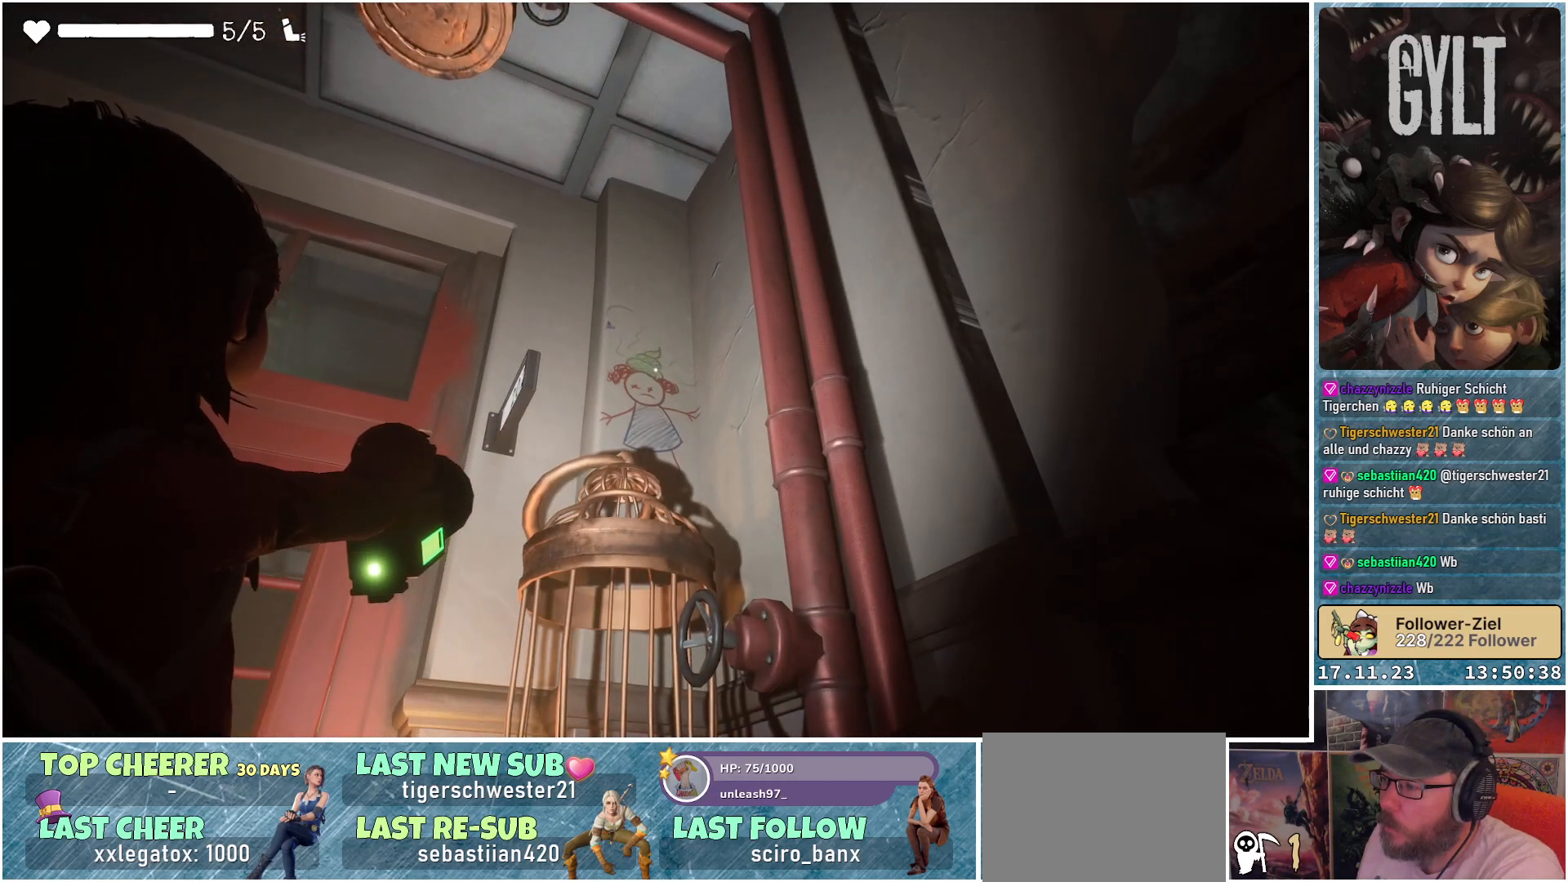
{"buttons": ["L2"], "left_stick": "center", "right_stick": "center", "events": []}
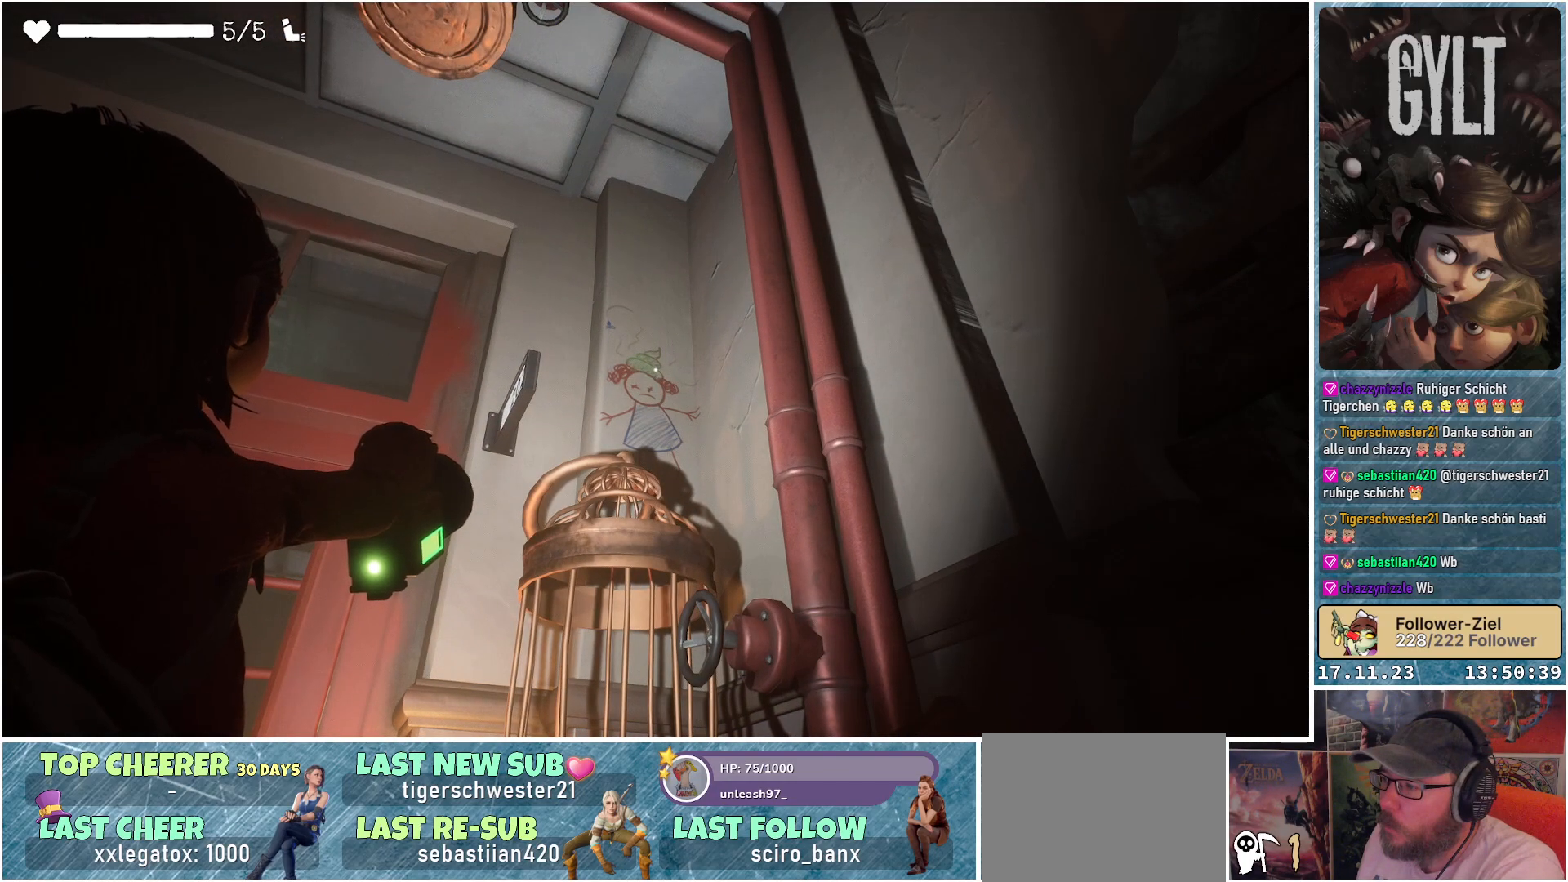
{"buttons": ["L2"], "left_stick": "center", "right_stick": "down", "events": [[450, "right_stick", "down"]]}
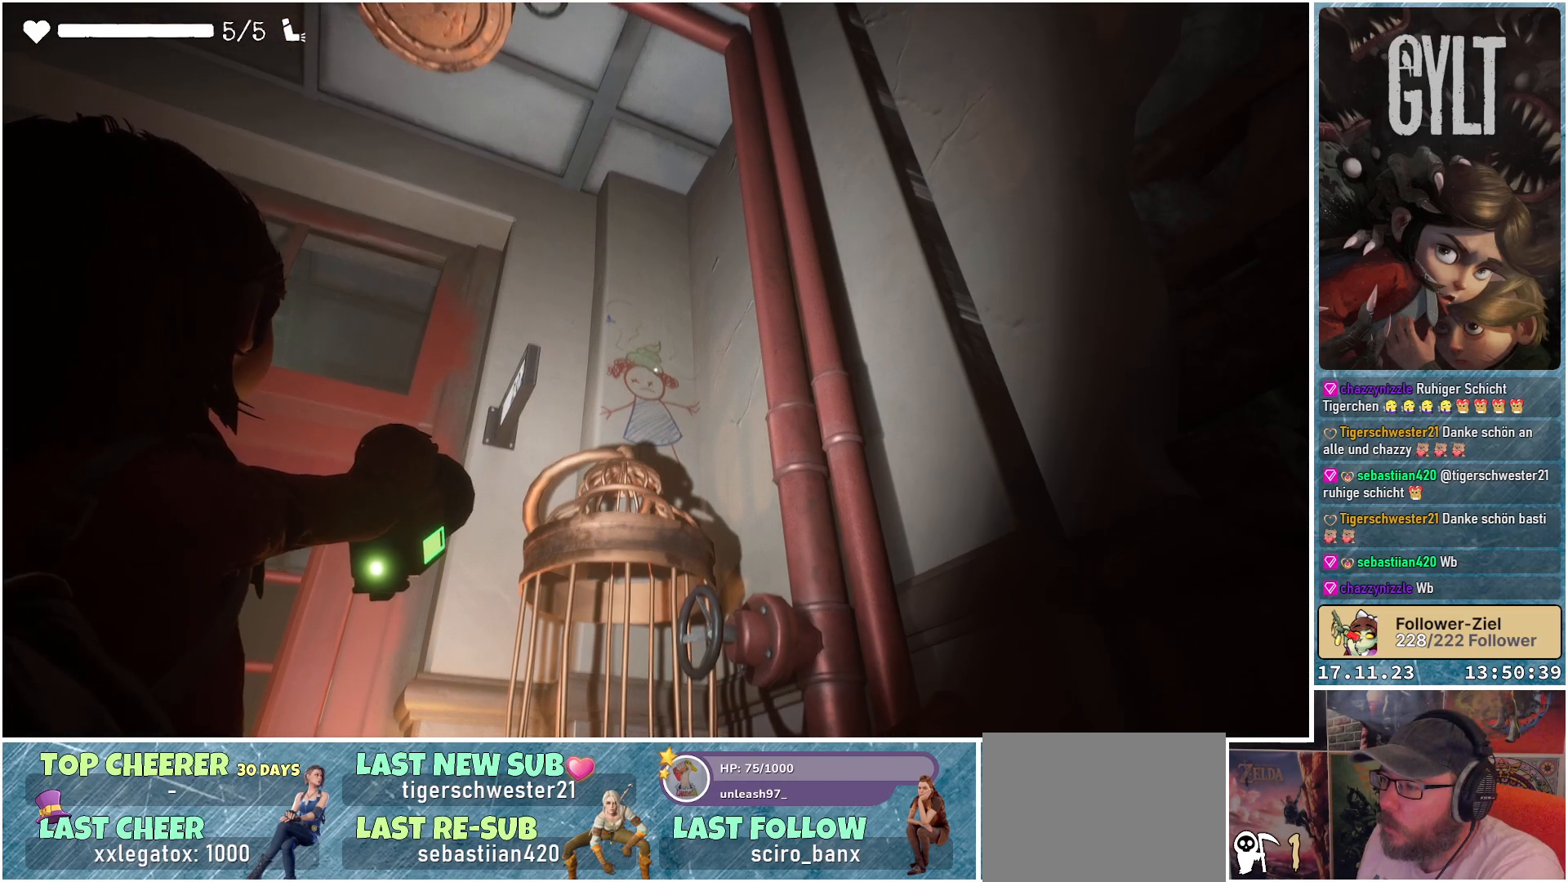
{"buttons": ["L2"], "left_stick": "up-left", "right_stick": "center", "events": [[167, "left_stick", "up-left"], [400, "right_stick", "center"]]}
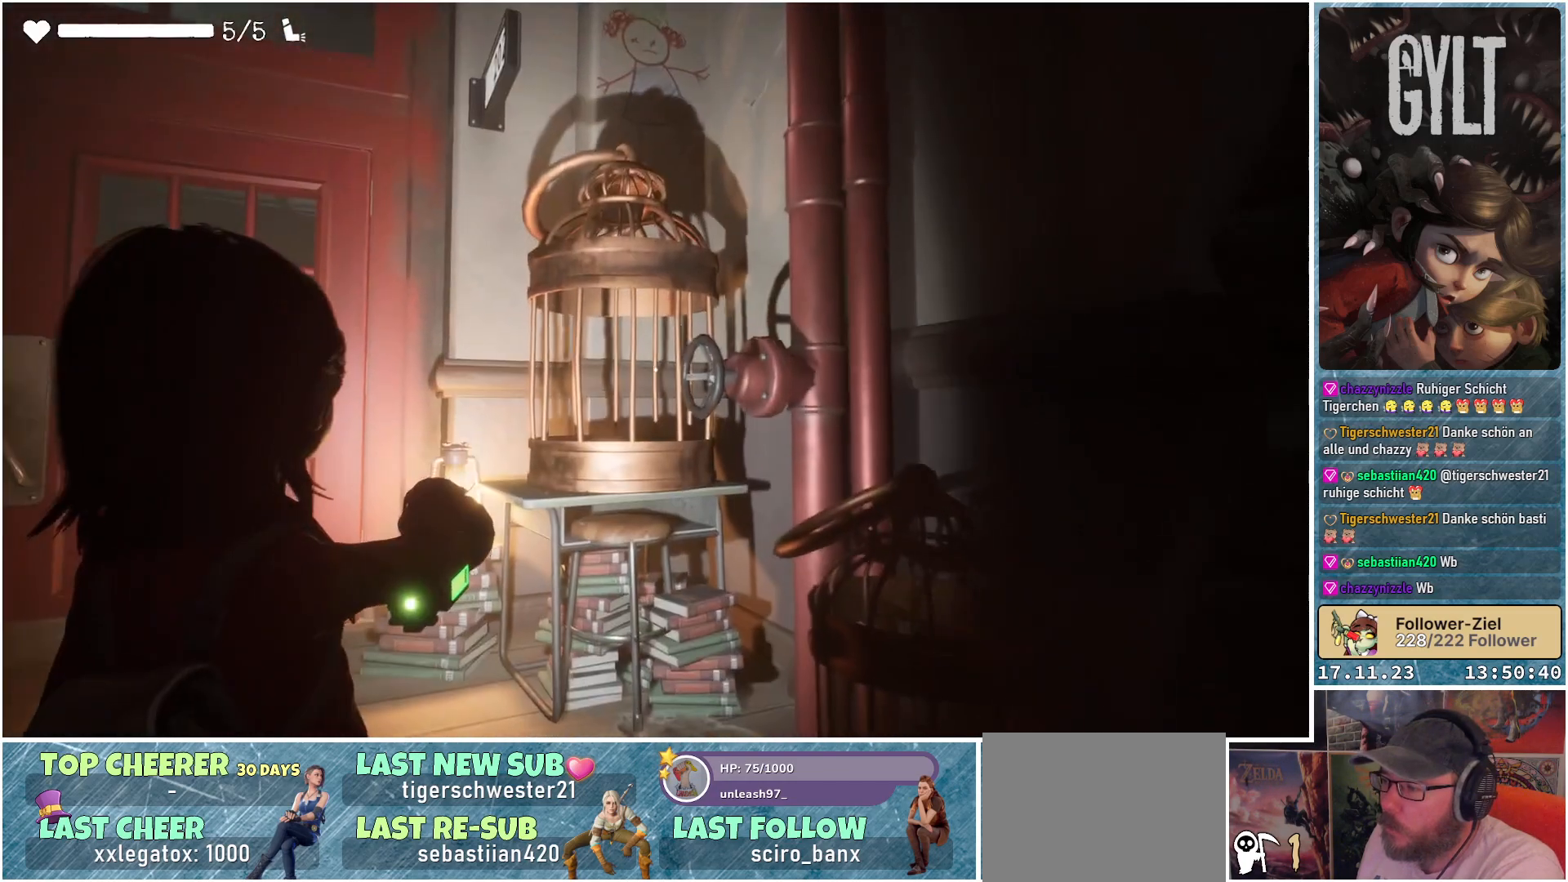
{"buttons": ["L2"], "left_stick": "up-left", "right_stick": "right", "events": [[33, "right_stick", "right"]]}
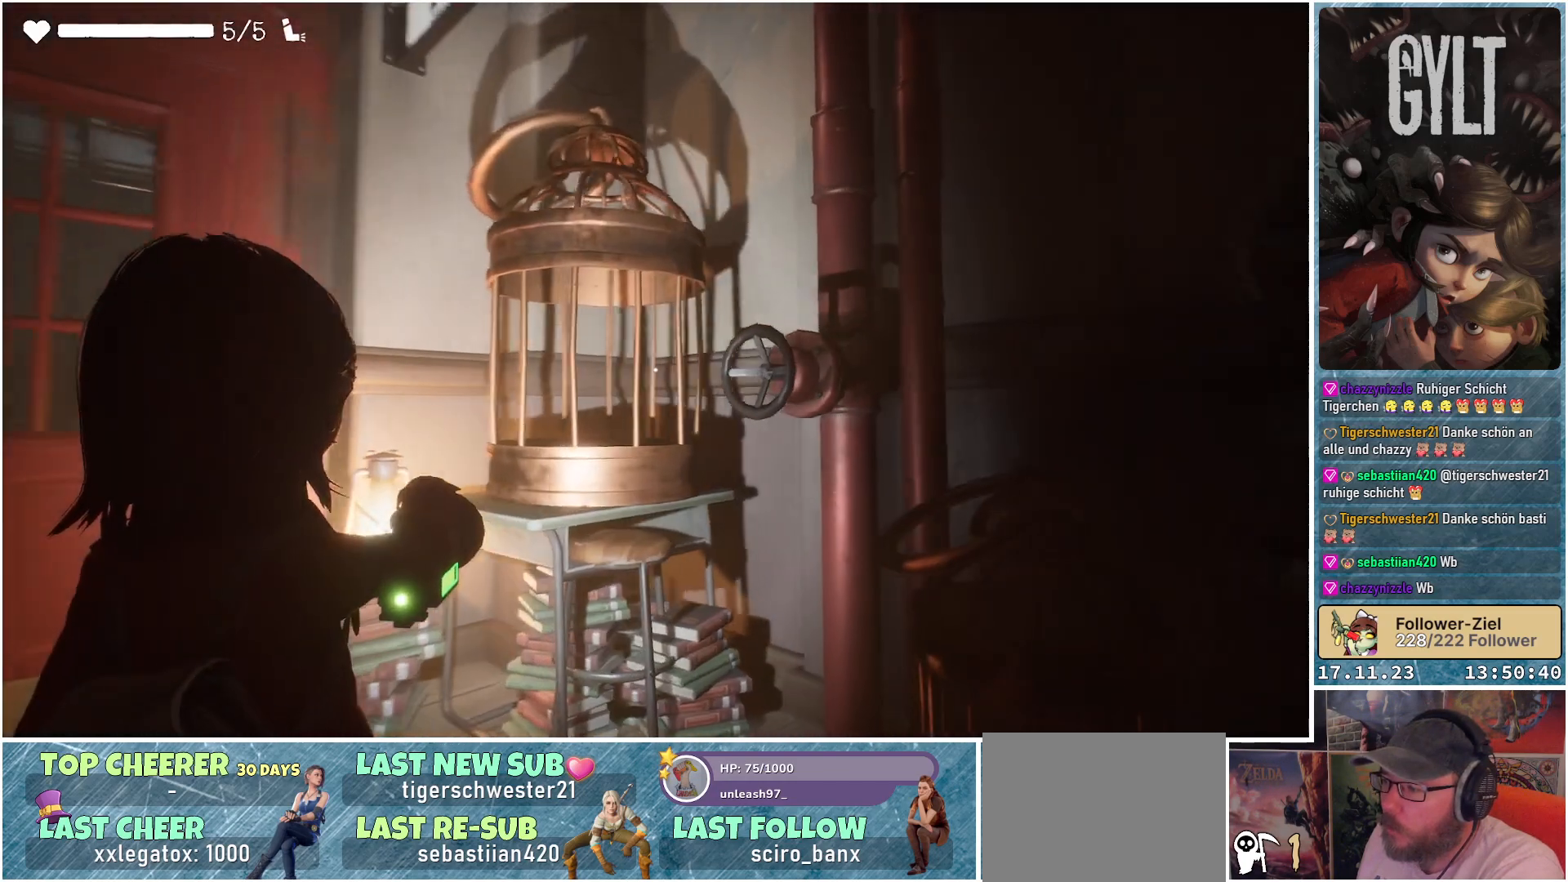
{"buttons": ["L2"], "left_stick": "center", "right_stick": "down-right", "events": [[100, "left_stick", "left"], [217, "left_stick", "center"], [267, "right_stick", "down-right"]]}
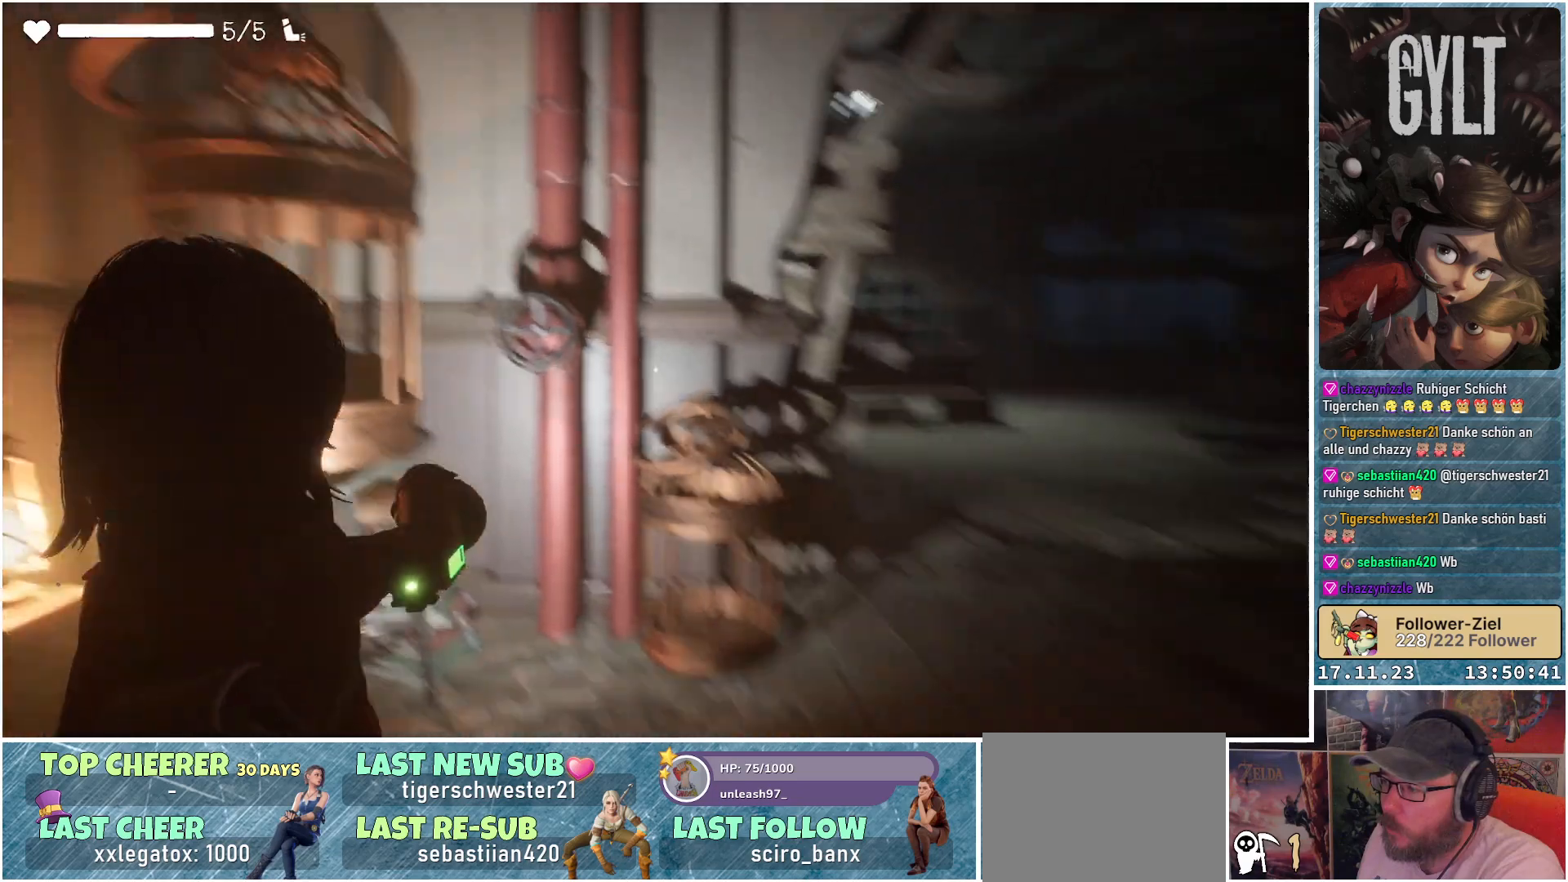
{"buttons": ["L2"], "left_stick": "right", "right_stick": "right", "events": [[133, "right_stick", "center"], [450, "left_stick", "right"], [483, "right_stick", "right"]]}
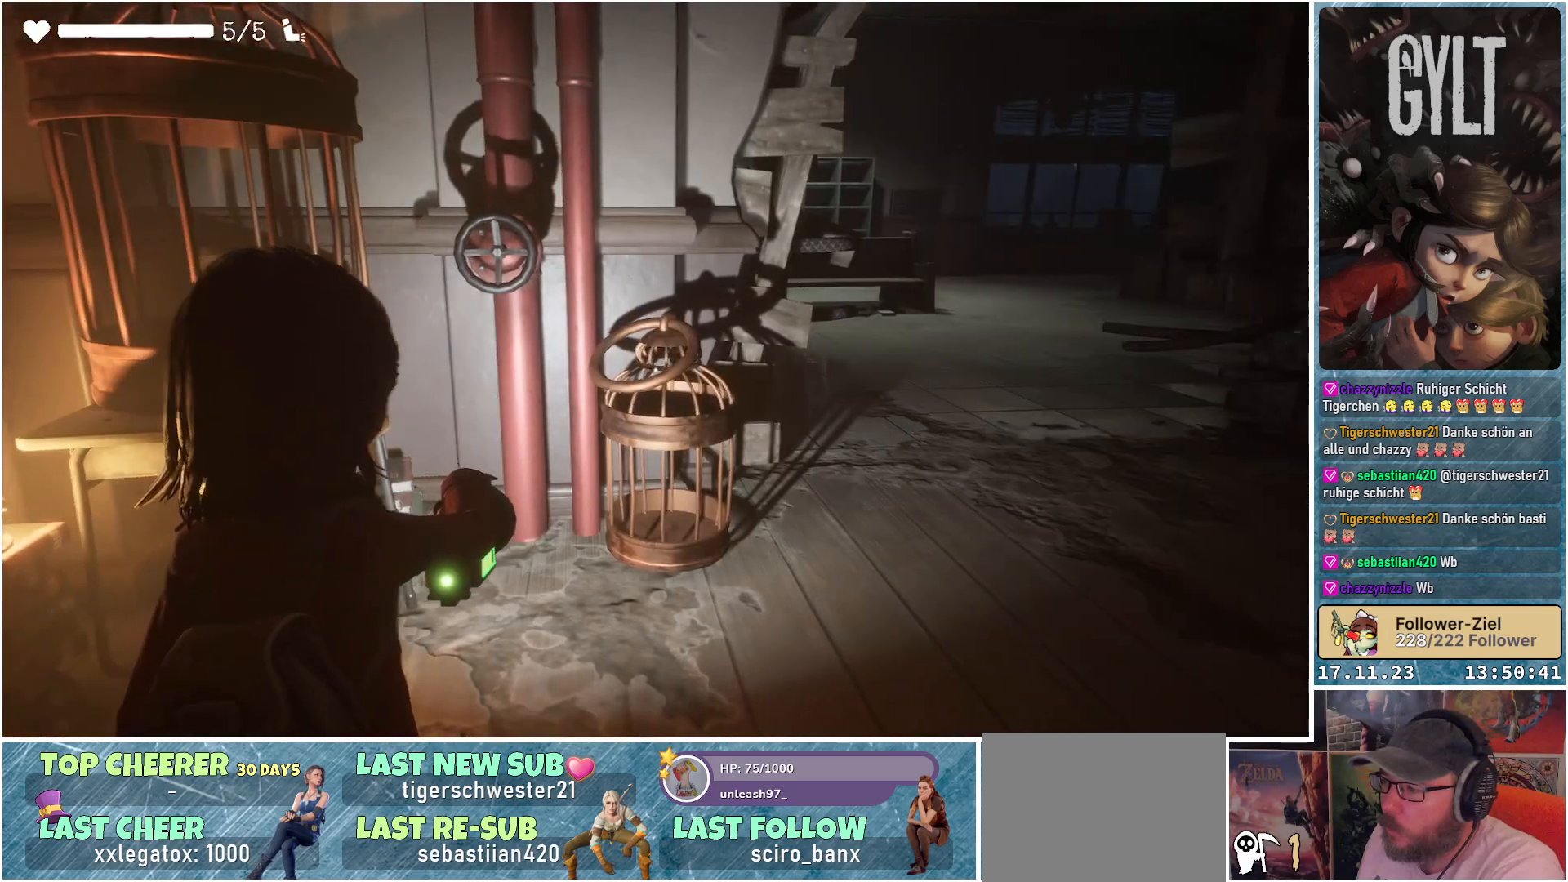
{"buttons": ["L2"], "left_stick": "up-right", "right_stick": "center", "events": [[33, "right_stick", "up-right"], [100, "left_stick", "up-right"], [250, "right_stick", "center"]]}
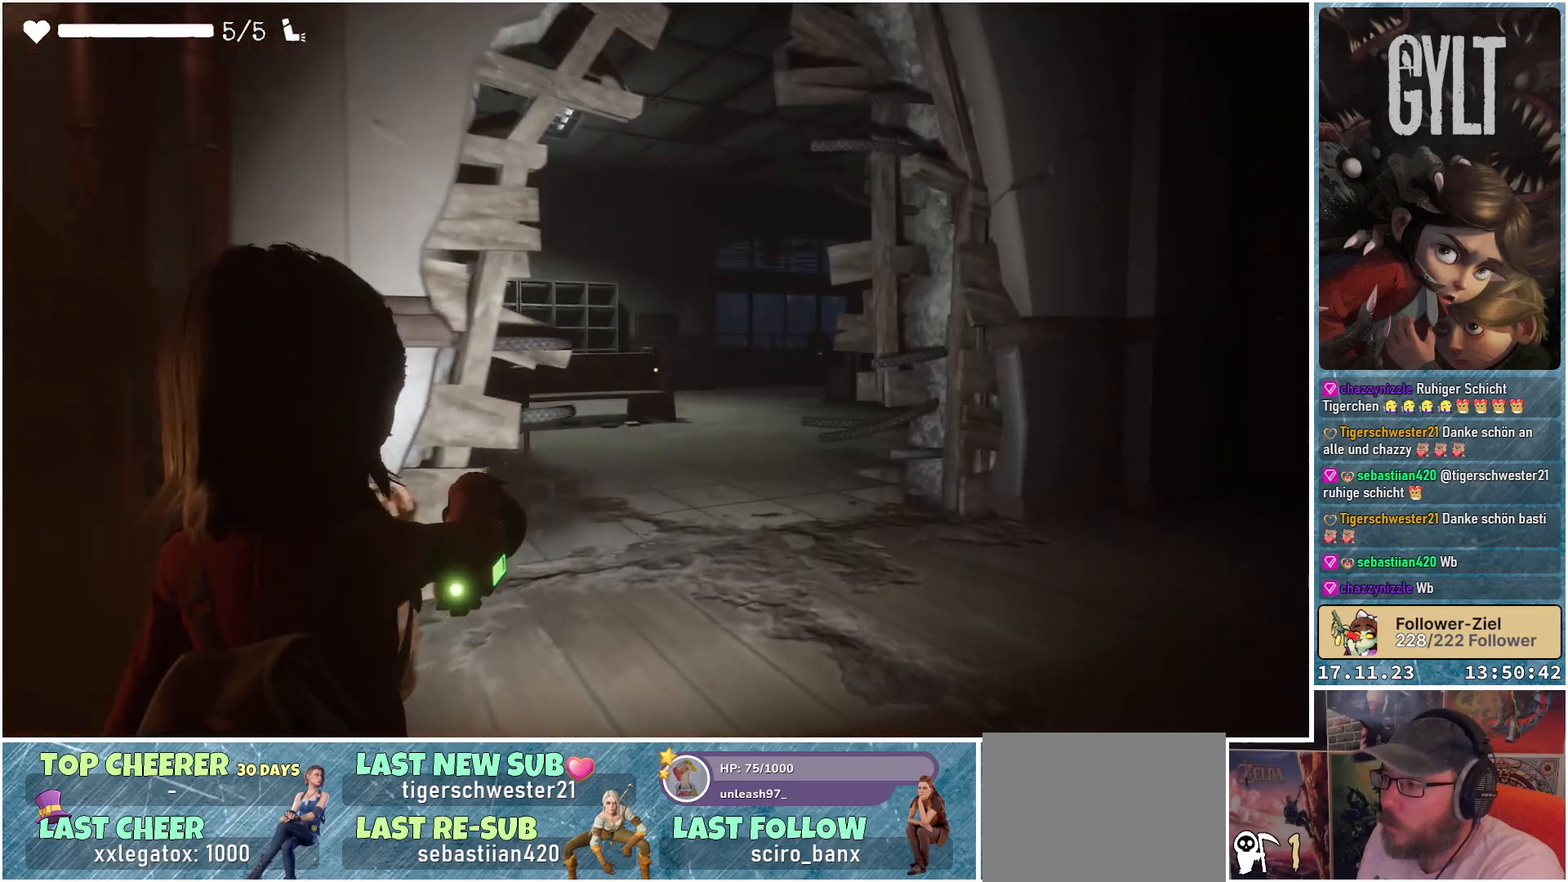
{"buttons": [], "left_stick": "up-right", "right_stick": "right", "events": [[267, "right_stick", "right"], [400, "L2", "up"]]}
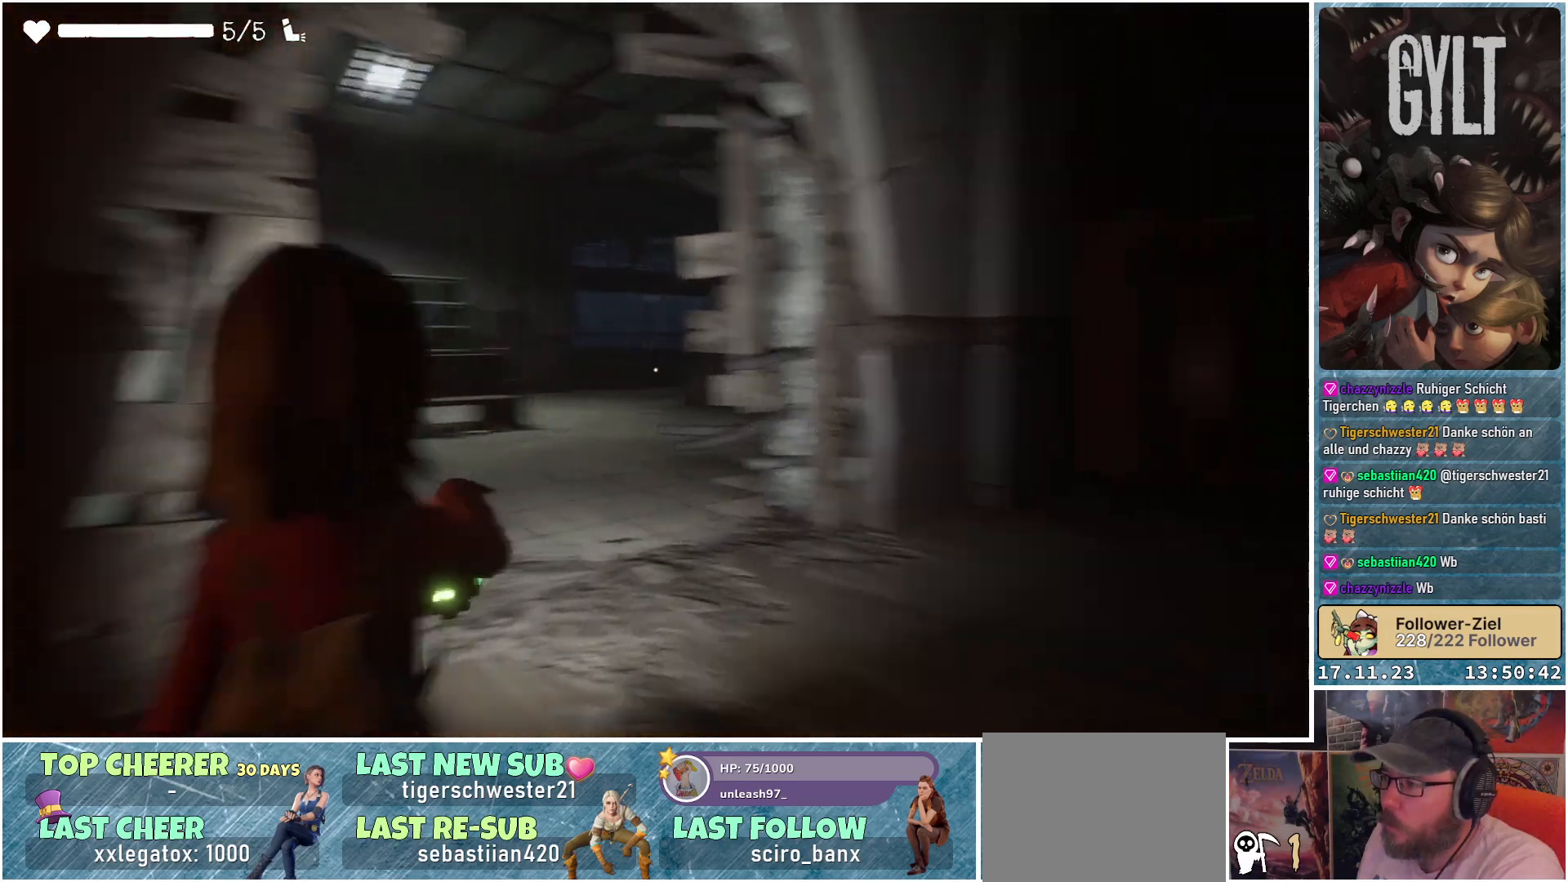
{"buttons": ["L2"], "left_stick": "up-right", "right_stick": "center", "events": [[250, "right_stick", "center"], [417, "L2", "down"]]}